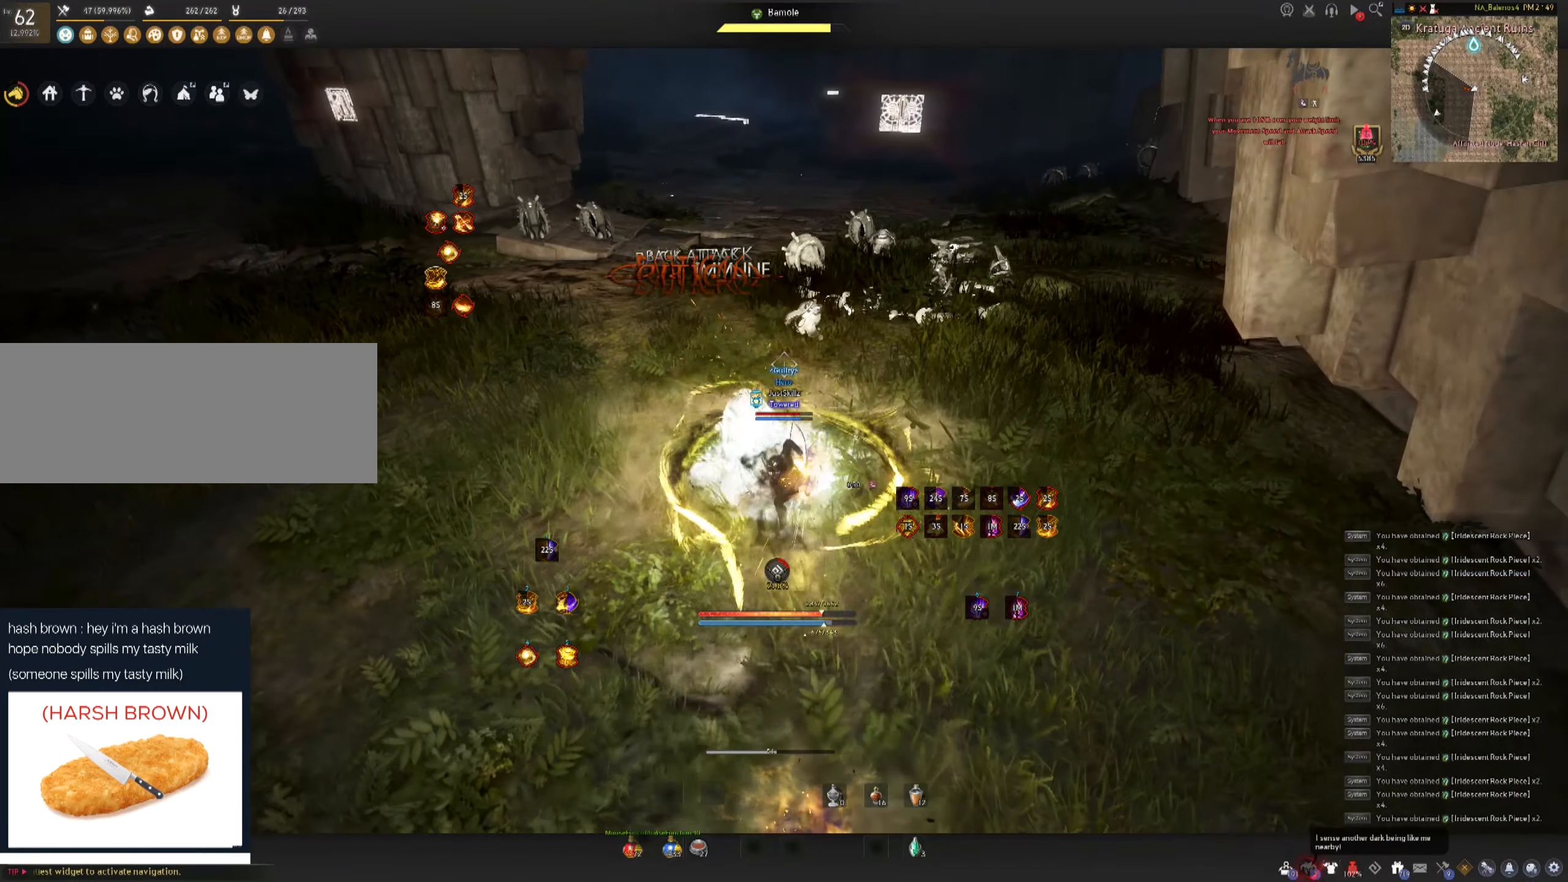
Gameplay with keyboard and mouse; each line is a JSON object with the keys and mouse buttons held at the frame after it. "events" lists presses ("down") and releases ("up") of "a", "c", "d", "e", "f", "q", "s", "shift", "space", "tab", "w", "mouse_left" and "mouse_right" between this image and that frame as [ms after this image, input, new state], when the widget could be followed in between. "mouse_left", "mouse_right" = the "left", "right" buttons of the "mouse" list. No other keys are recorded. Mouse movement is not recorded.
{"keys": ["w"], "mouse": ["right"], "events": []}
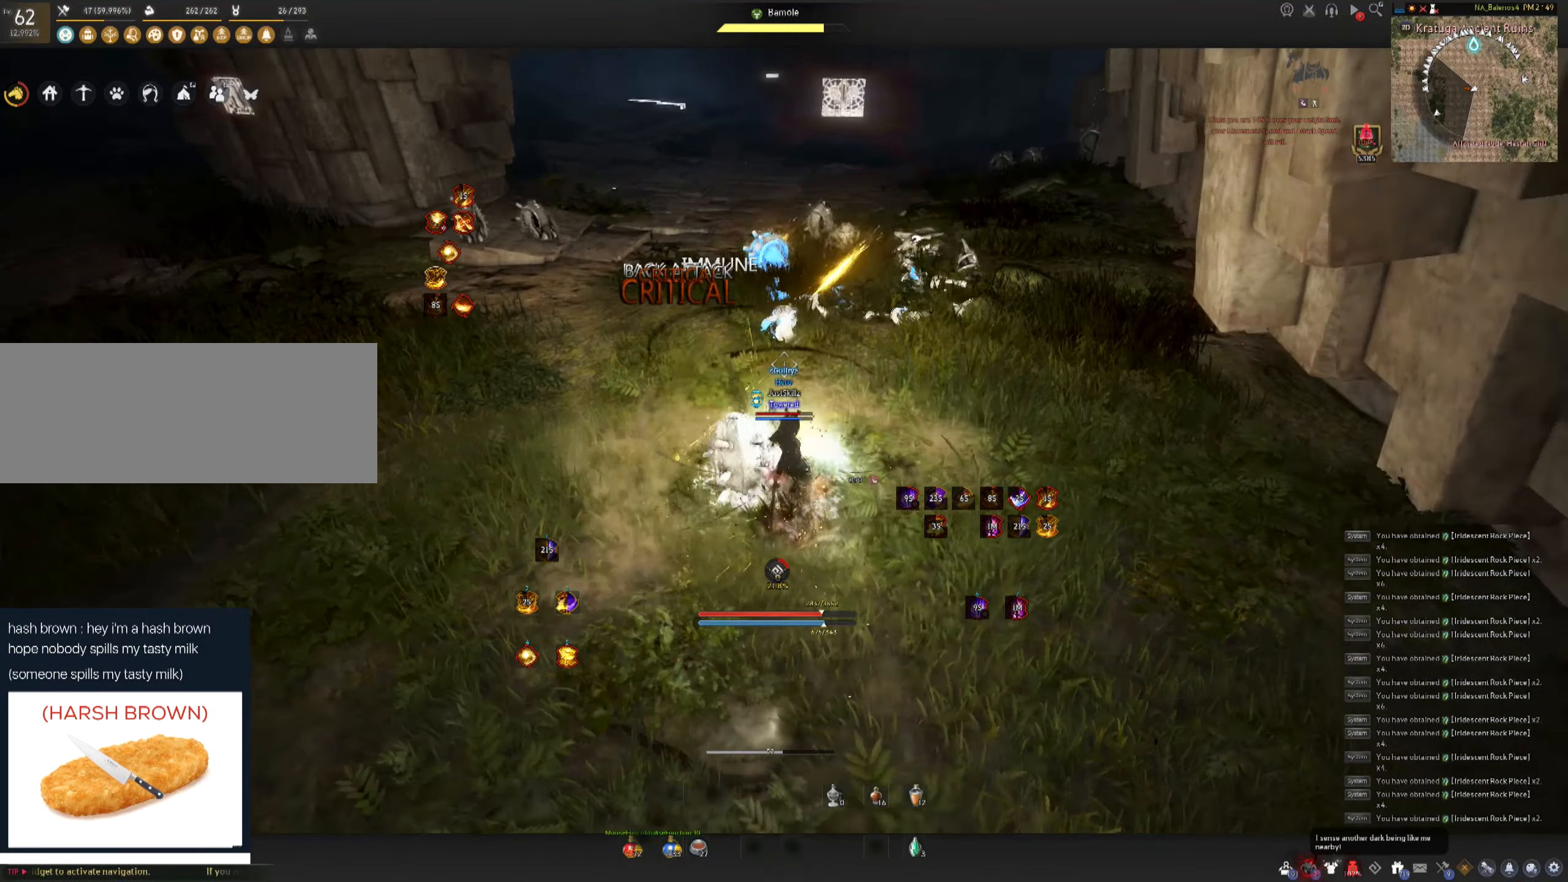
{"keys": ["a", "shift"], "mouse": [], "events": [[134, "mouse_right", "up"], [134, "w", "up"], [150, "shift", "down"], [300, "a", "down"]]}
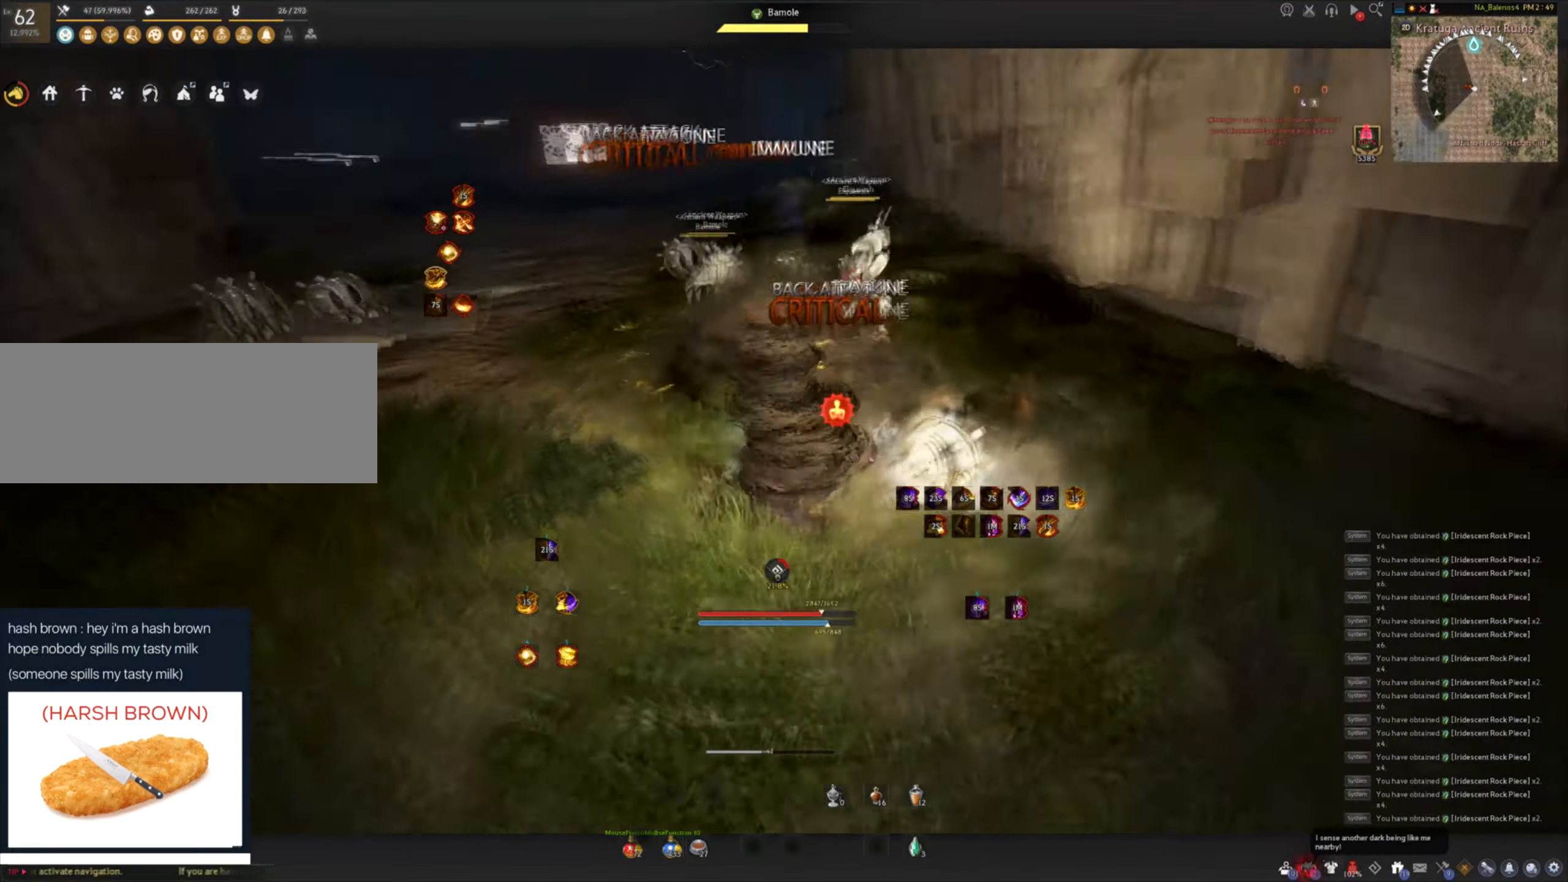
{"keys": ["f", "s"], "mouse": [], "events": [[234, "a", "up"], [234, "shift", "up"], [417, "s", "down"], [467, "f", "down"]]}
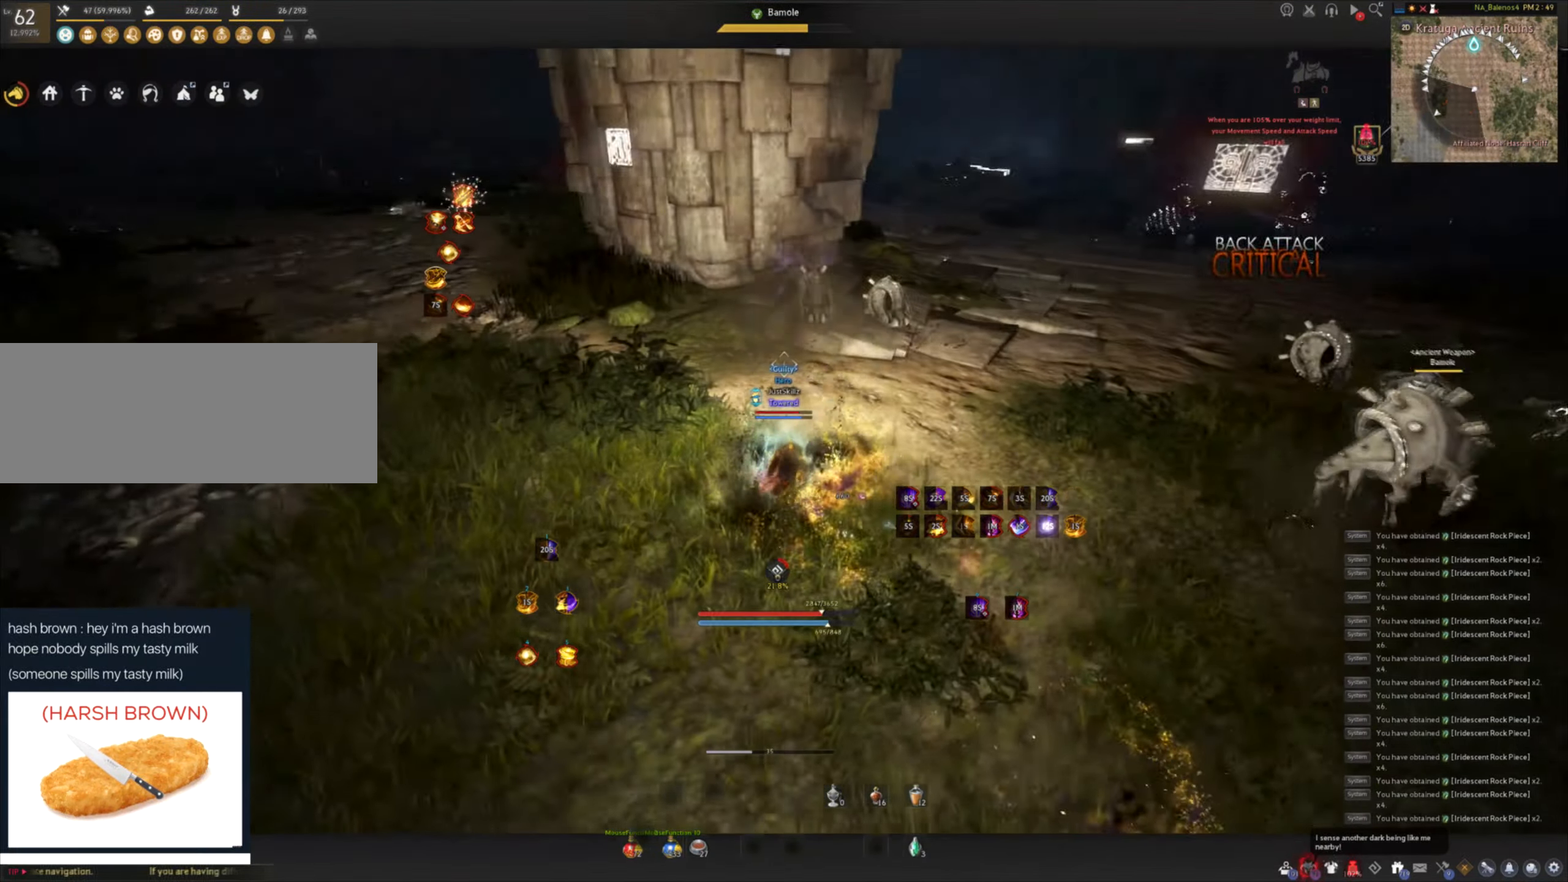
{"keys": ["space"], "mouse": ["left"], "events": [[100, "mouse_left", "down"], [200, "mouse_left", "up"], [234, "s", "up"], [250, "f", "up"], [250, "space", "down"], [300, "mouse_left", "down"], [317, "space", "up"], [367, "mouse_left", "up"], [400, "space", "down"], [434, "mouse_left", "down"]]}
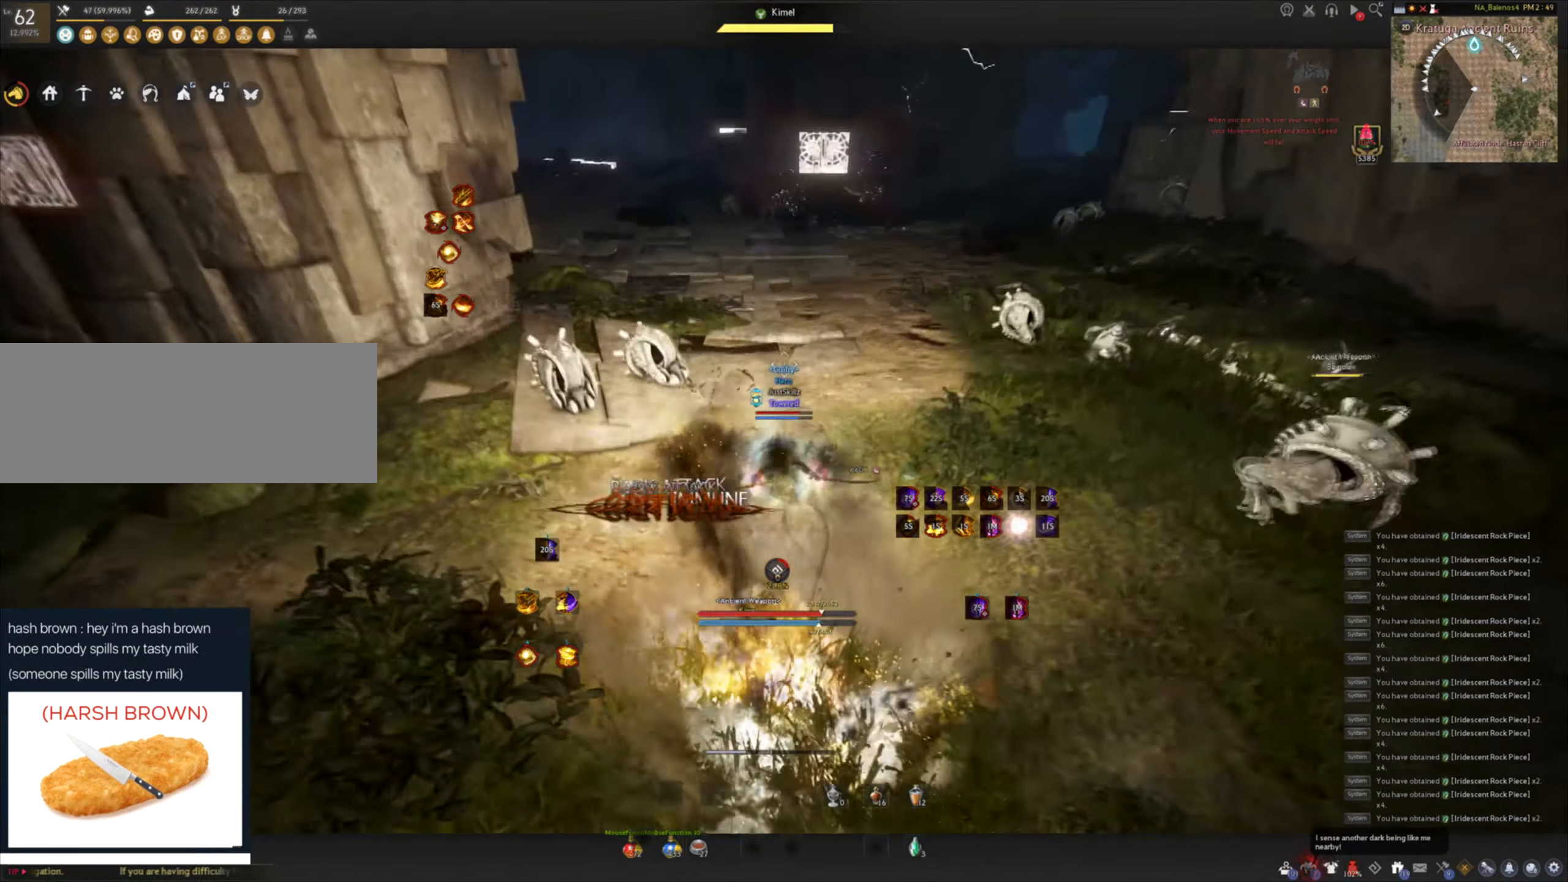
{"keys": [], "mouse": [], "events": [[17, "mouse_left", "up"], [67, "mouse_left", "down"], [100, "space", "up"], [167, "mouse_left", "up"], [217, "mouse_left", "down"], [317, "mouse_left", "up"], [384, "mouse_left", "down"], [500, "mouse_left", "up"]]}
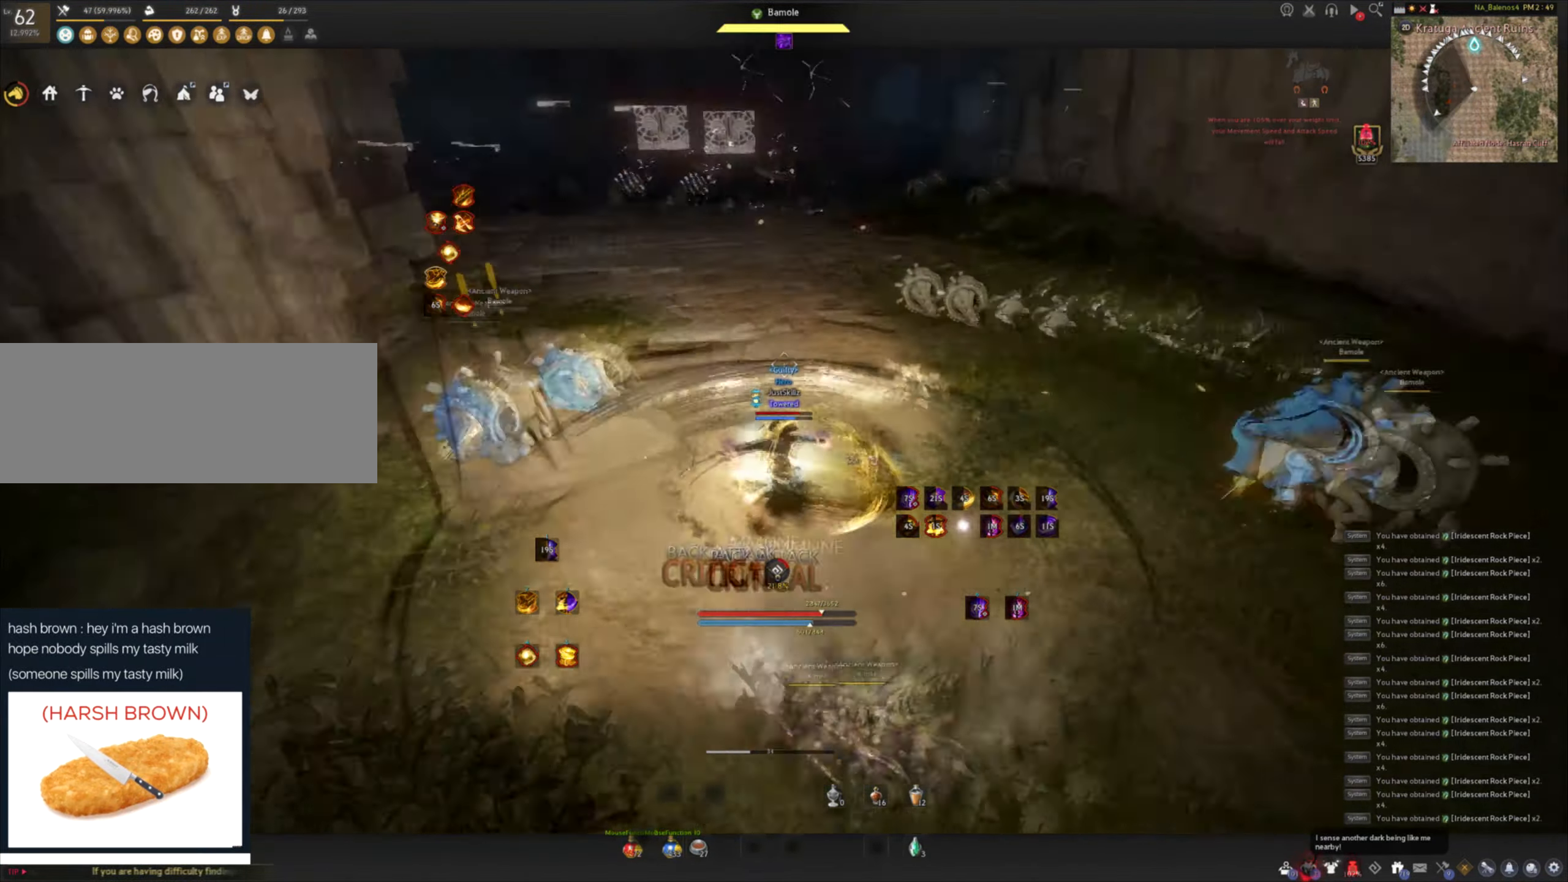
{"keys": ["shift"], "mouse": [], "events": [[184, "a", "down"], [184, "shift", "down"], [350, "mouse_right", "down"], [384, "a", "up"], [484, "mouse_right", "up"]]}
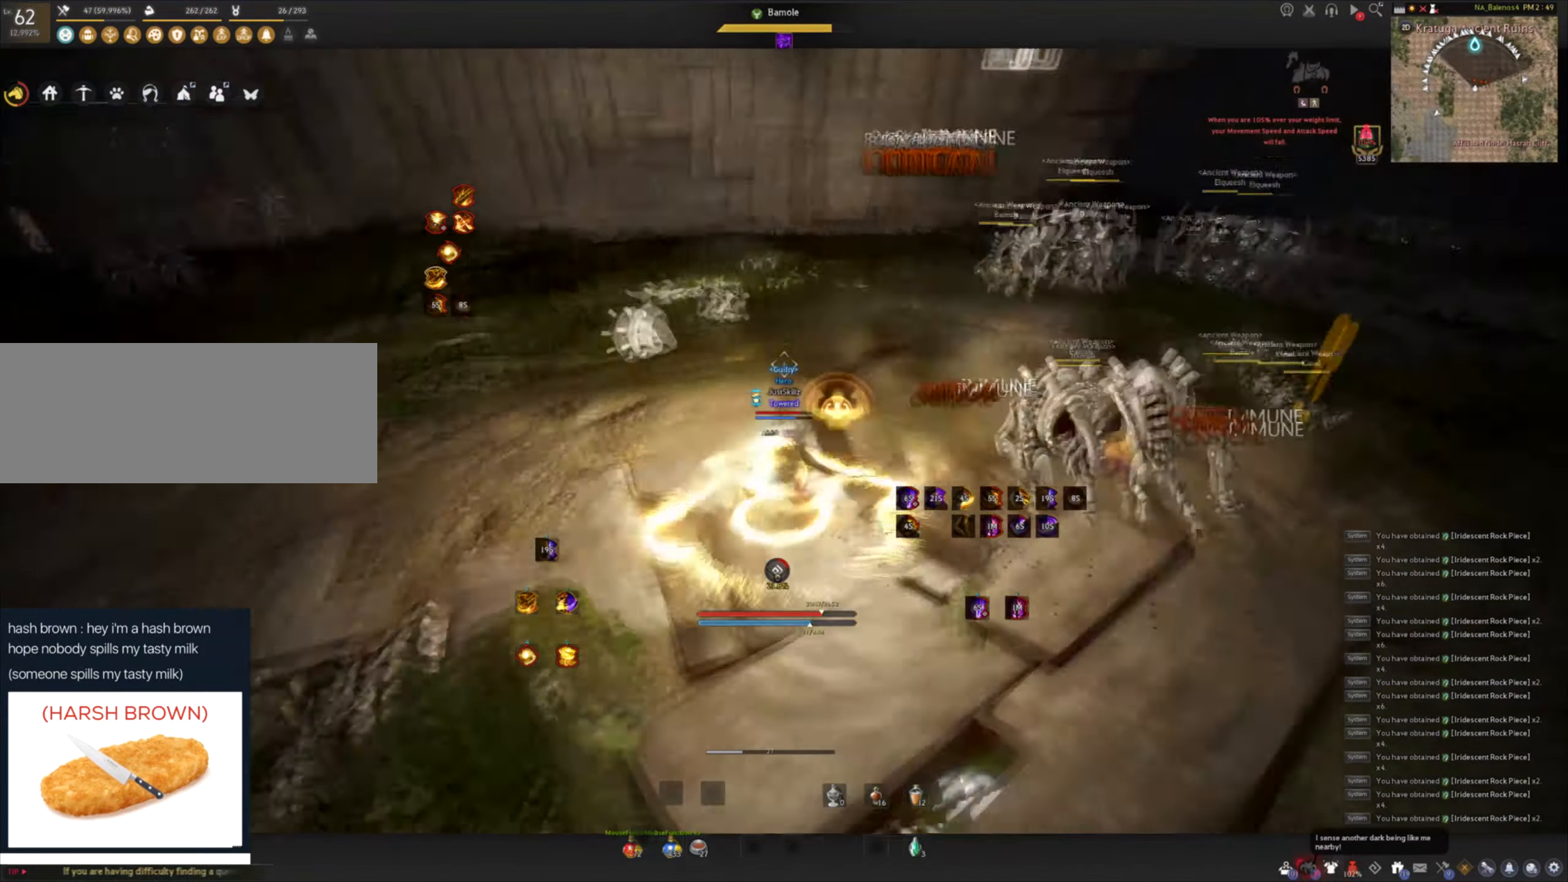
{"keys": [], "mouse": [], "events": [[17, "mouse_right", "down"], [134, "mouse_right", "up"], [150, "mouse_right", "down"], [317, "mouse_right", "up"], [417, "shift", "up"]]}
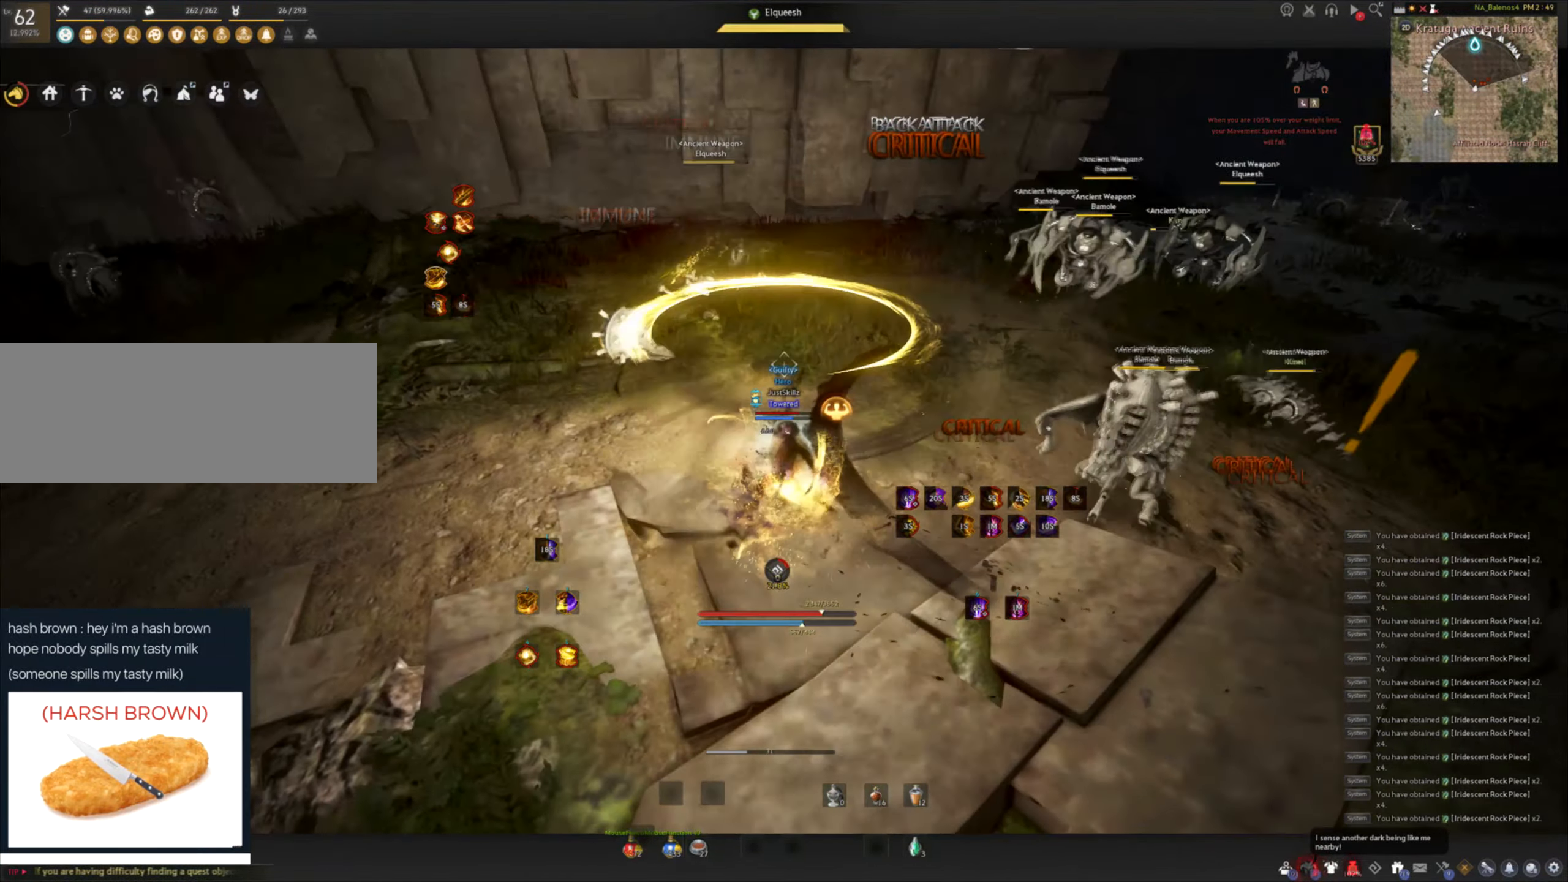
{"keys": ["shift", "w"], "mouse": [], "events": [[434, "w", "down"], [500, "shift", "down"]]}
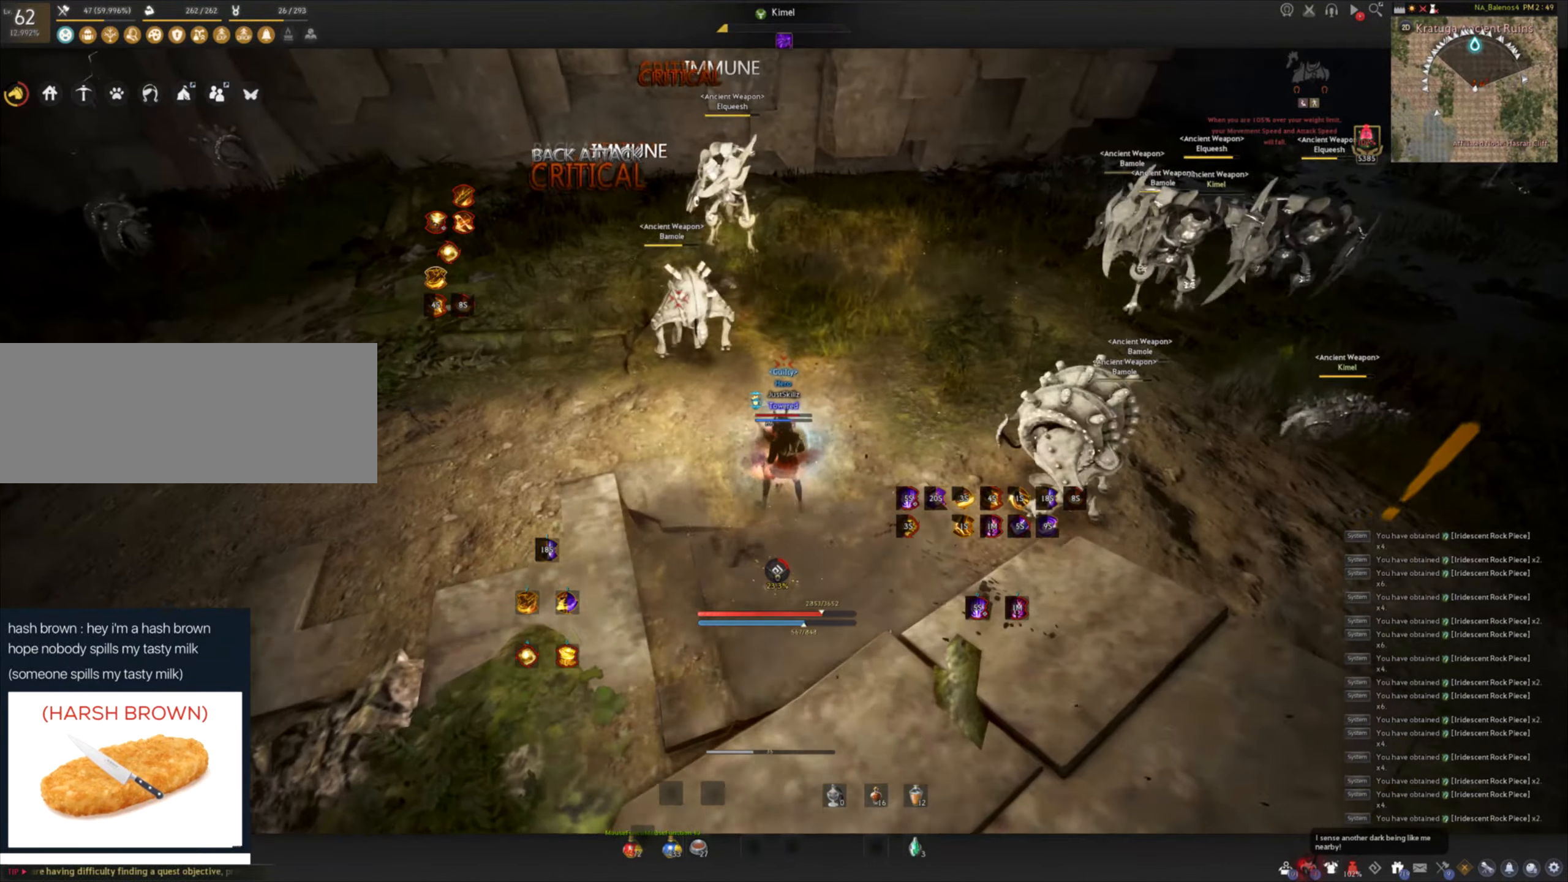
{"keys": ["f", "s"], "mouse": [], "events": [[84, "w", "up"], [150, "shift", "up"], [200, "s", "down"], [284, "f", "down"]]}
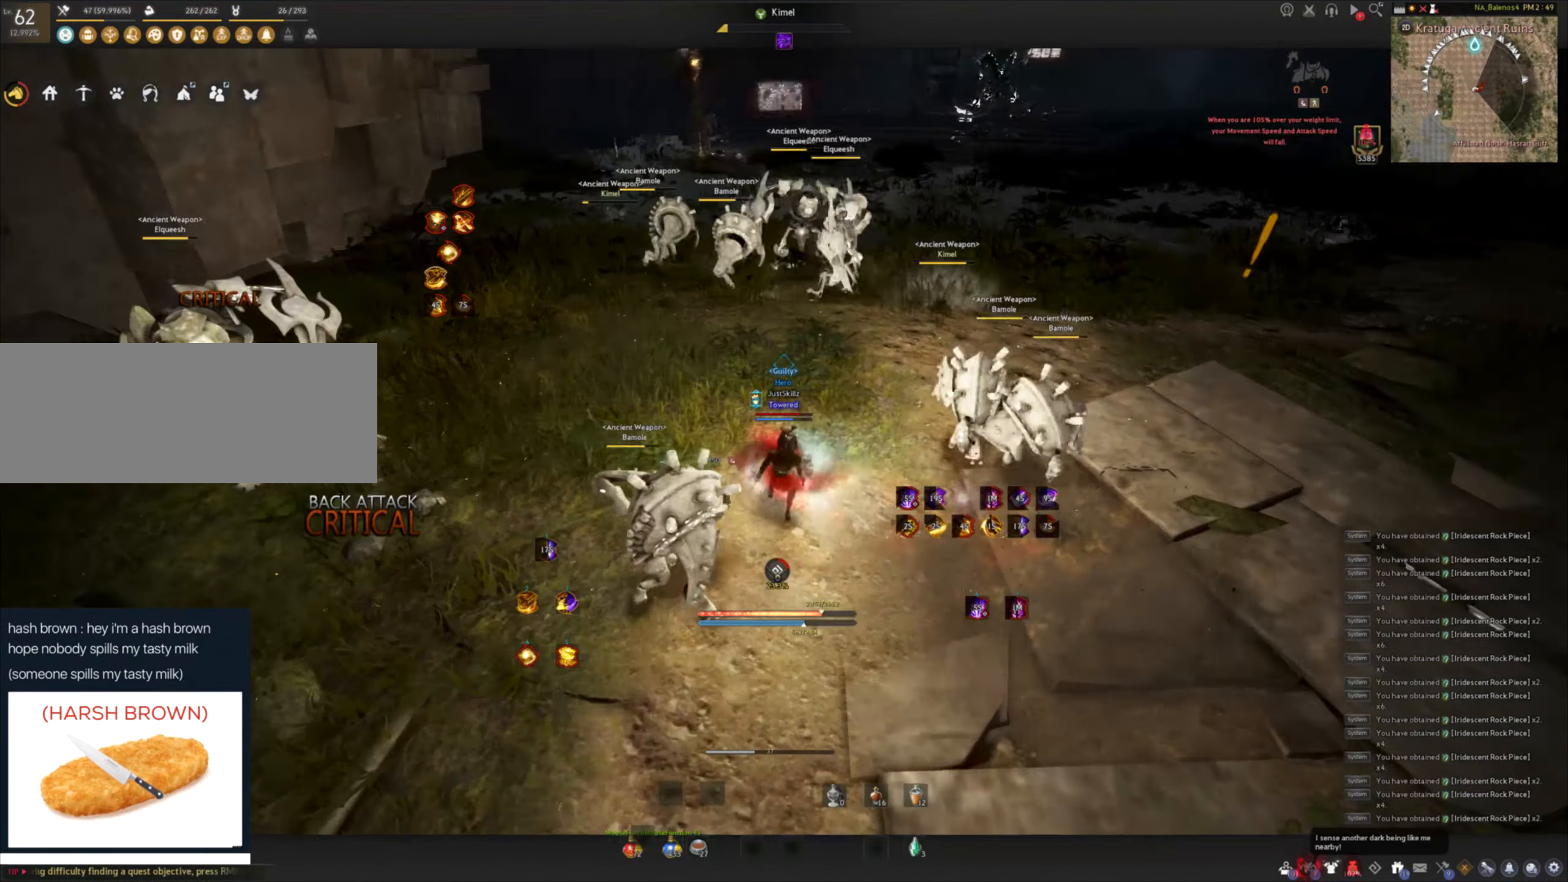
{"keys": [], "mouse": [], "events": [[100, "f", "up"], [100, "s", "up"]]}
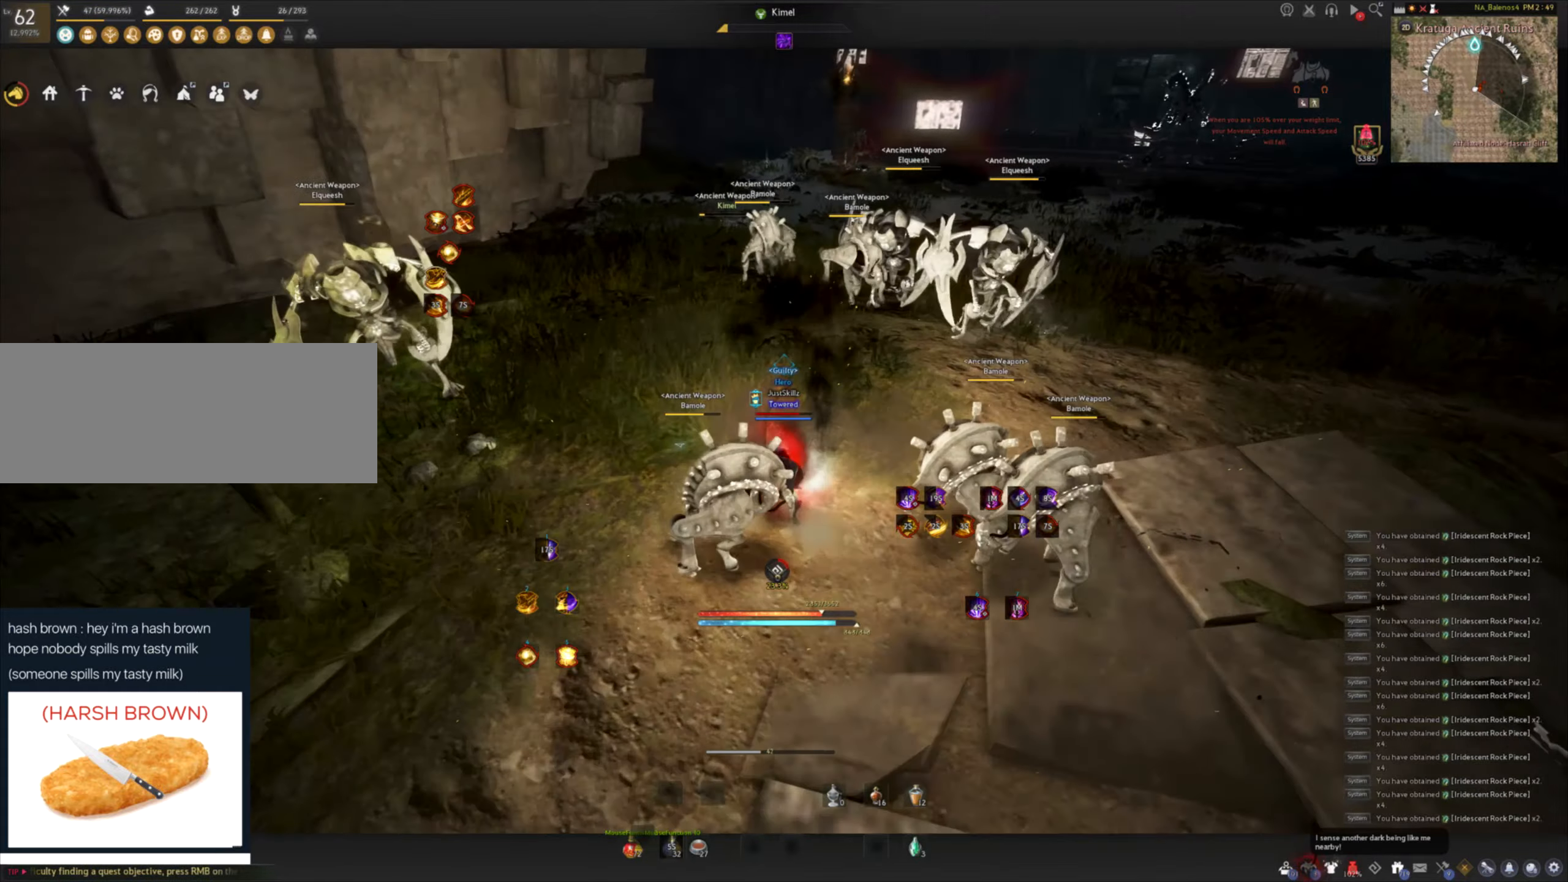
{"keys": [], "mouse": [], "events": []}
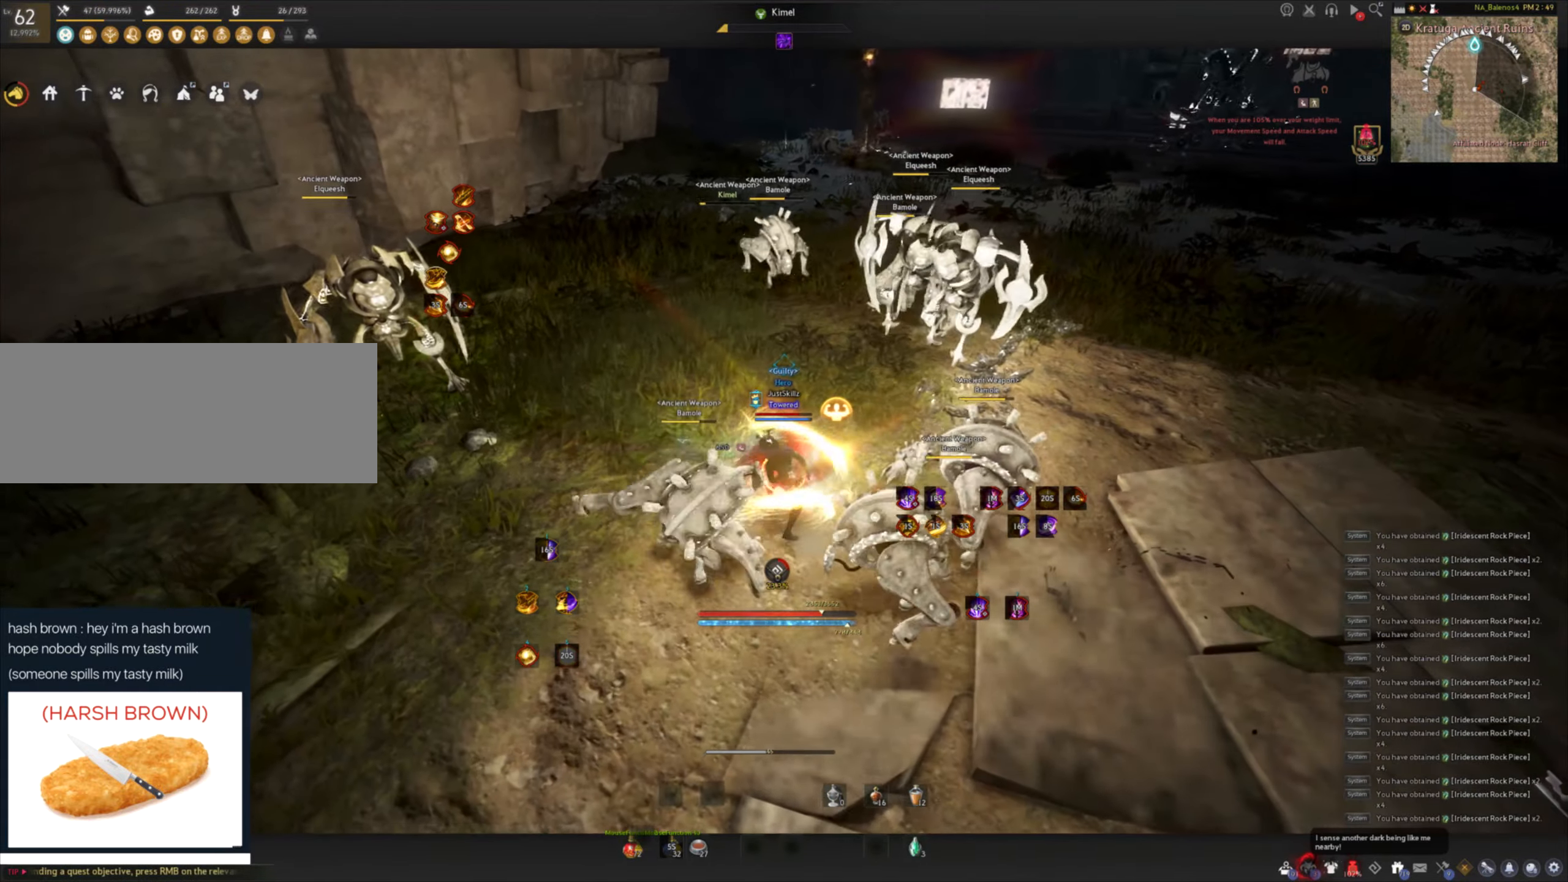
{"keys": [], "mouse": [], "events": []}
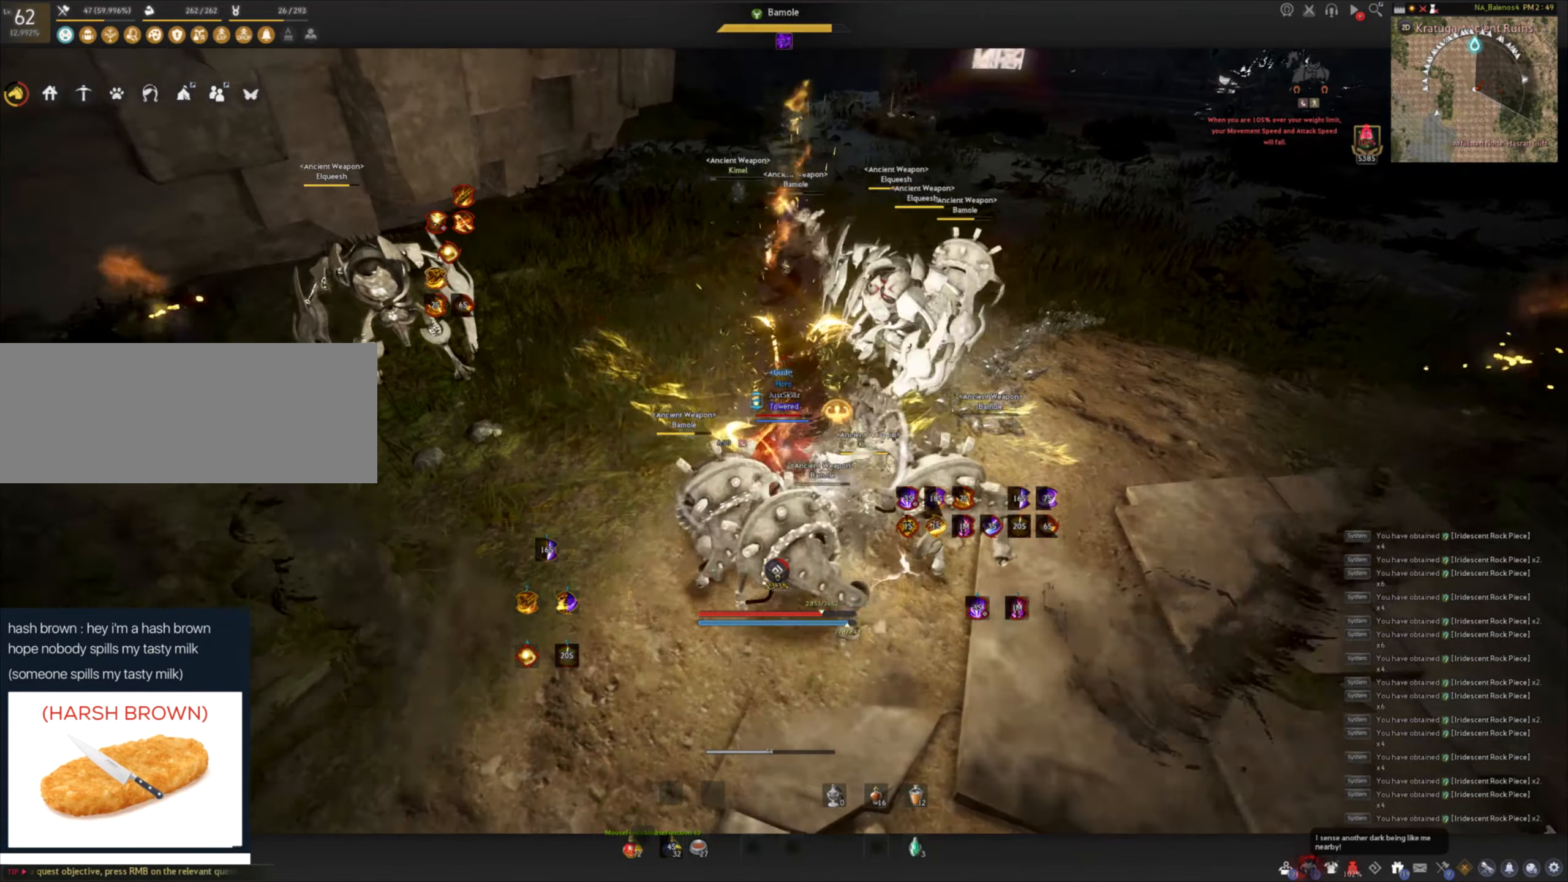
{"keys": ["shift"], "mouse": [], "events": [[33, "d", "down"], [33, "shift", "down"], [266, "d", "up"], [400, "e", "down"], [483, "e", "up"]]}
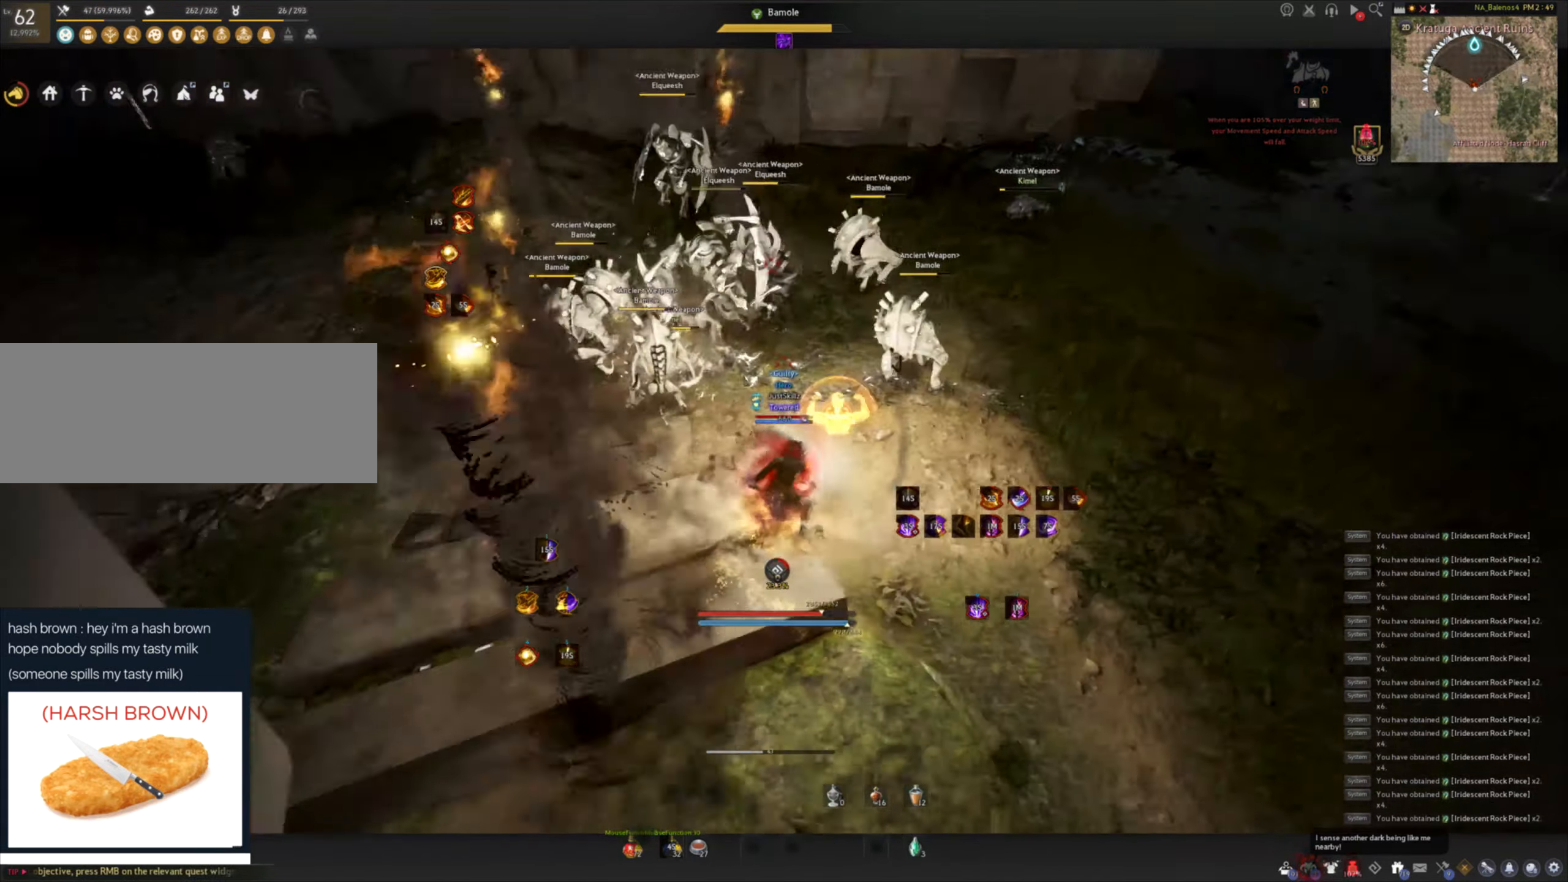
{"keys": [], "mouse": [], "events": [[33, "e", "down"], [133, "e", "up"], [183, "e", "down"], [266, "e", "up"], [316, "e", "down"], [433, "shift", "up"], [450, "e", "up"]]}
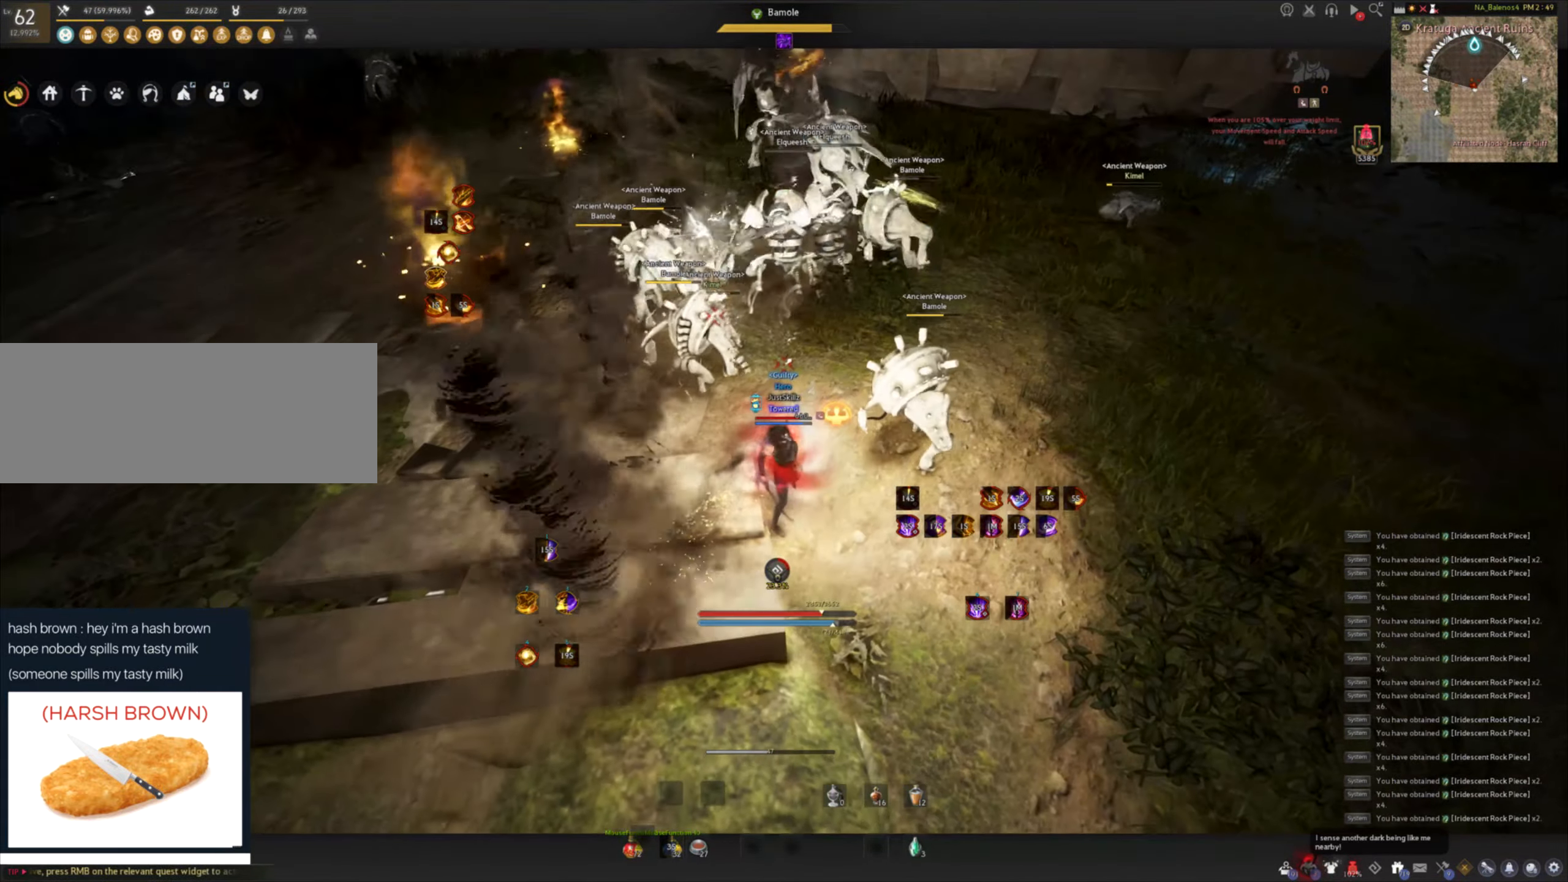
{"keys": [], "mouse": [], "events": []}
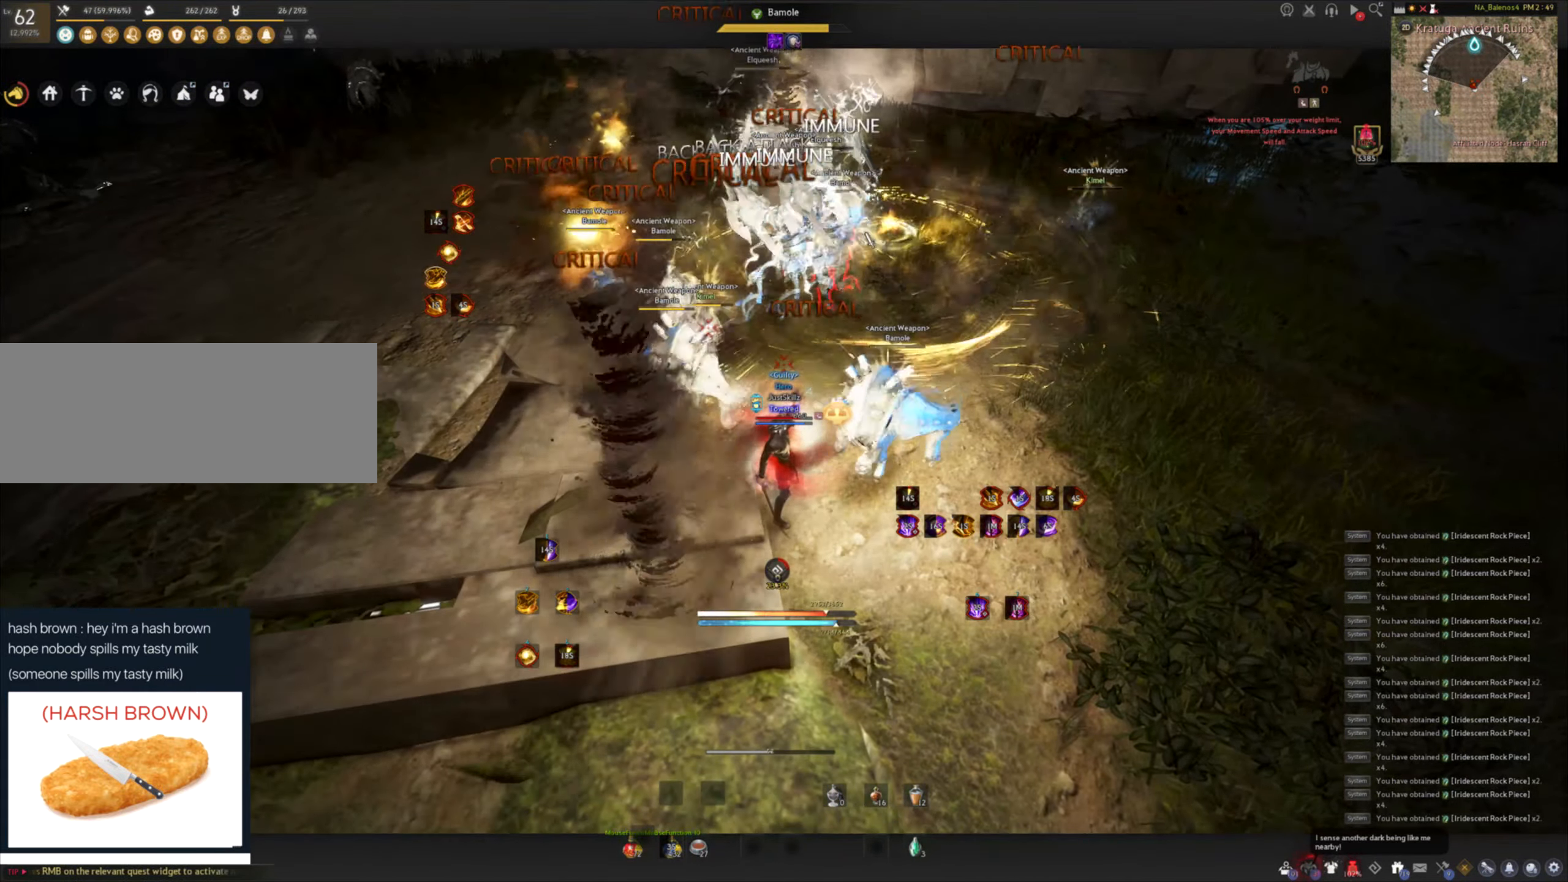
{"keys": [], "mouse": [], "events": [[66, "mouse_left", "down"], [333, "mouse_left", "up"]]}
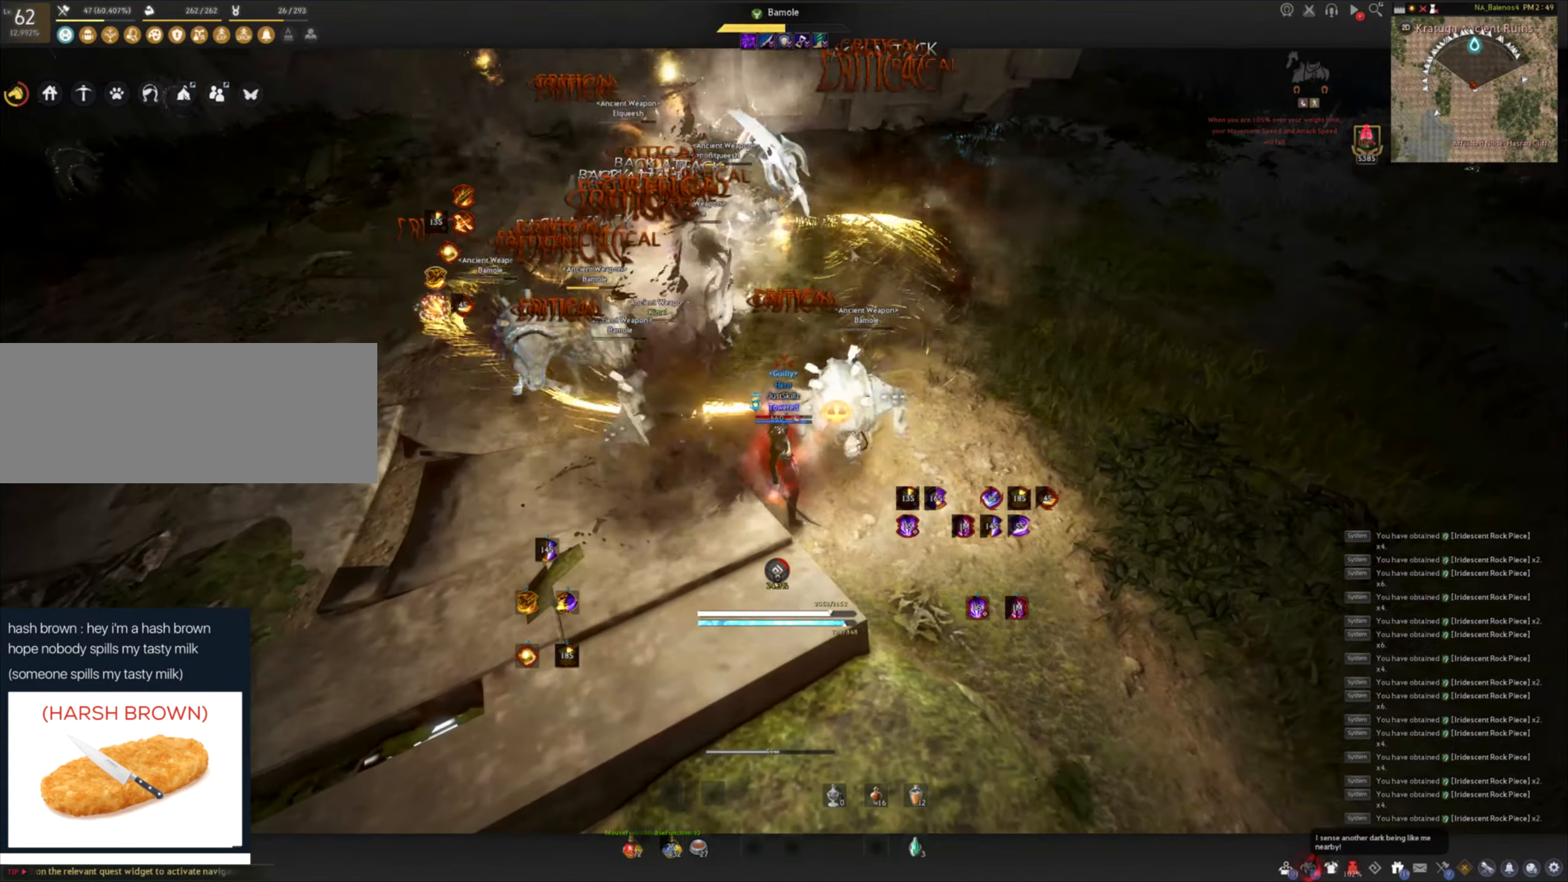
{"keys": [], "mouse": [], "events": []}
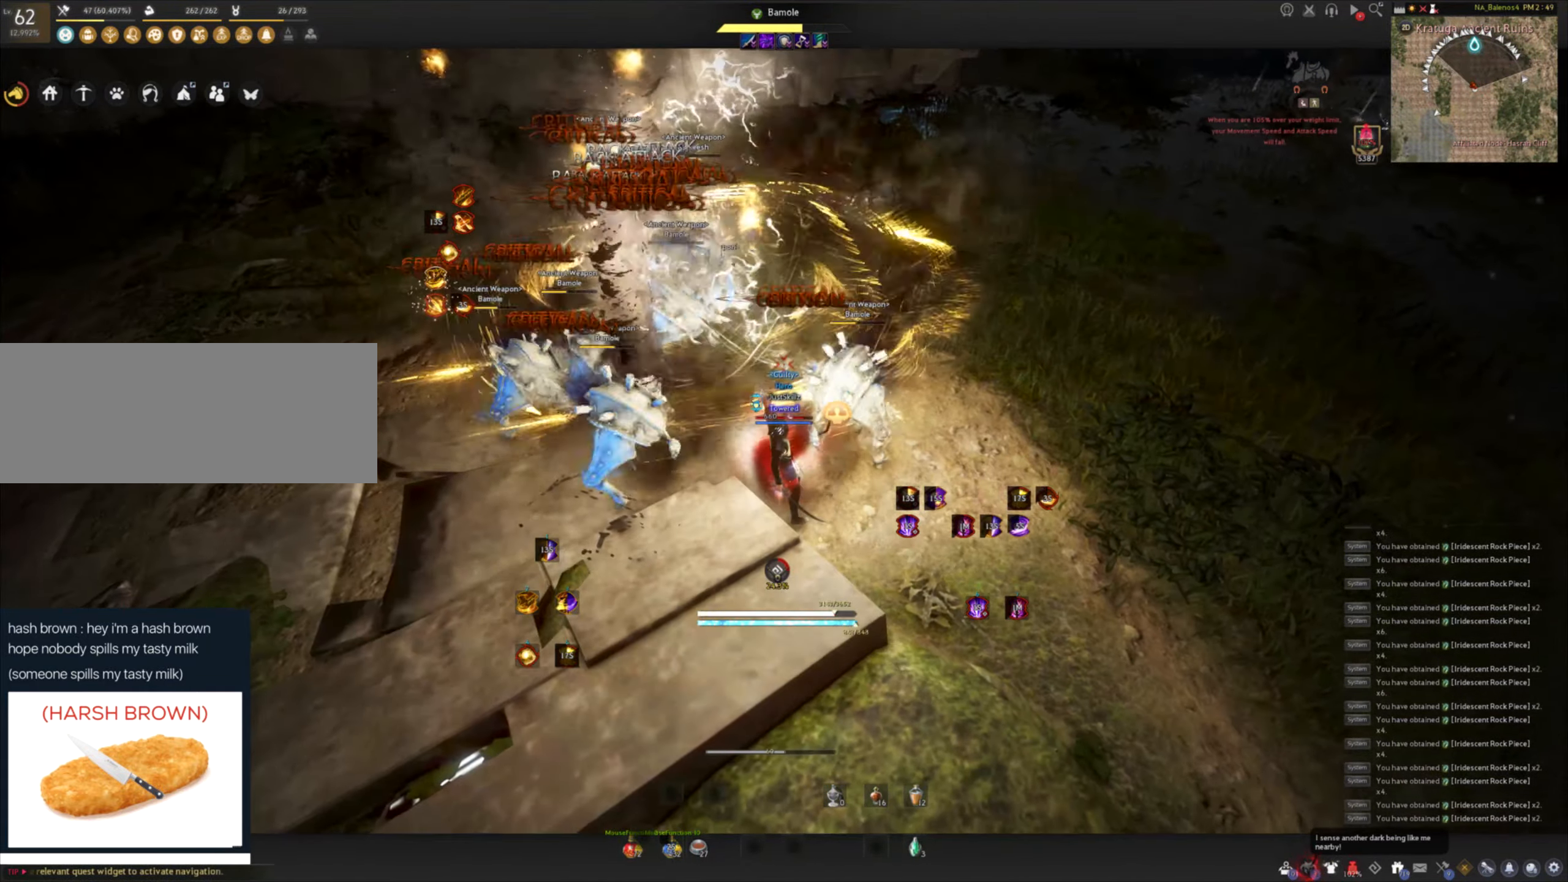
{"keys": [], "mouse": [], "events": []}
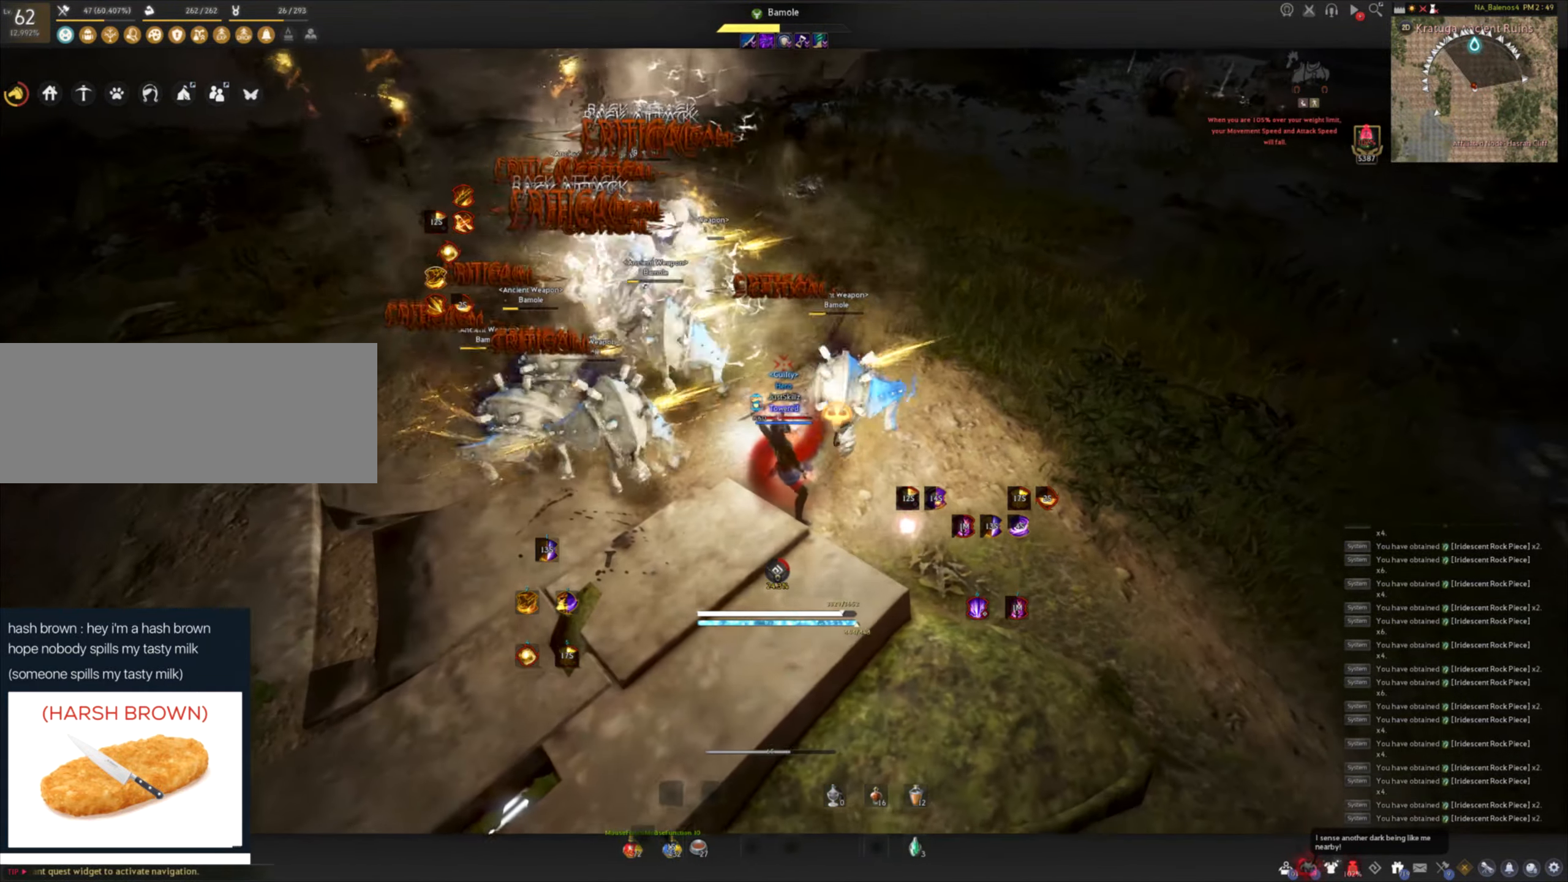
{"keys": ["a"], "mouse": [], "events": [[350, "shift", "down"], [383, "a", "down"], [500, "shift", "up"]]}
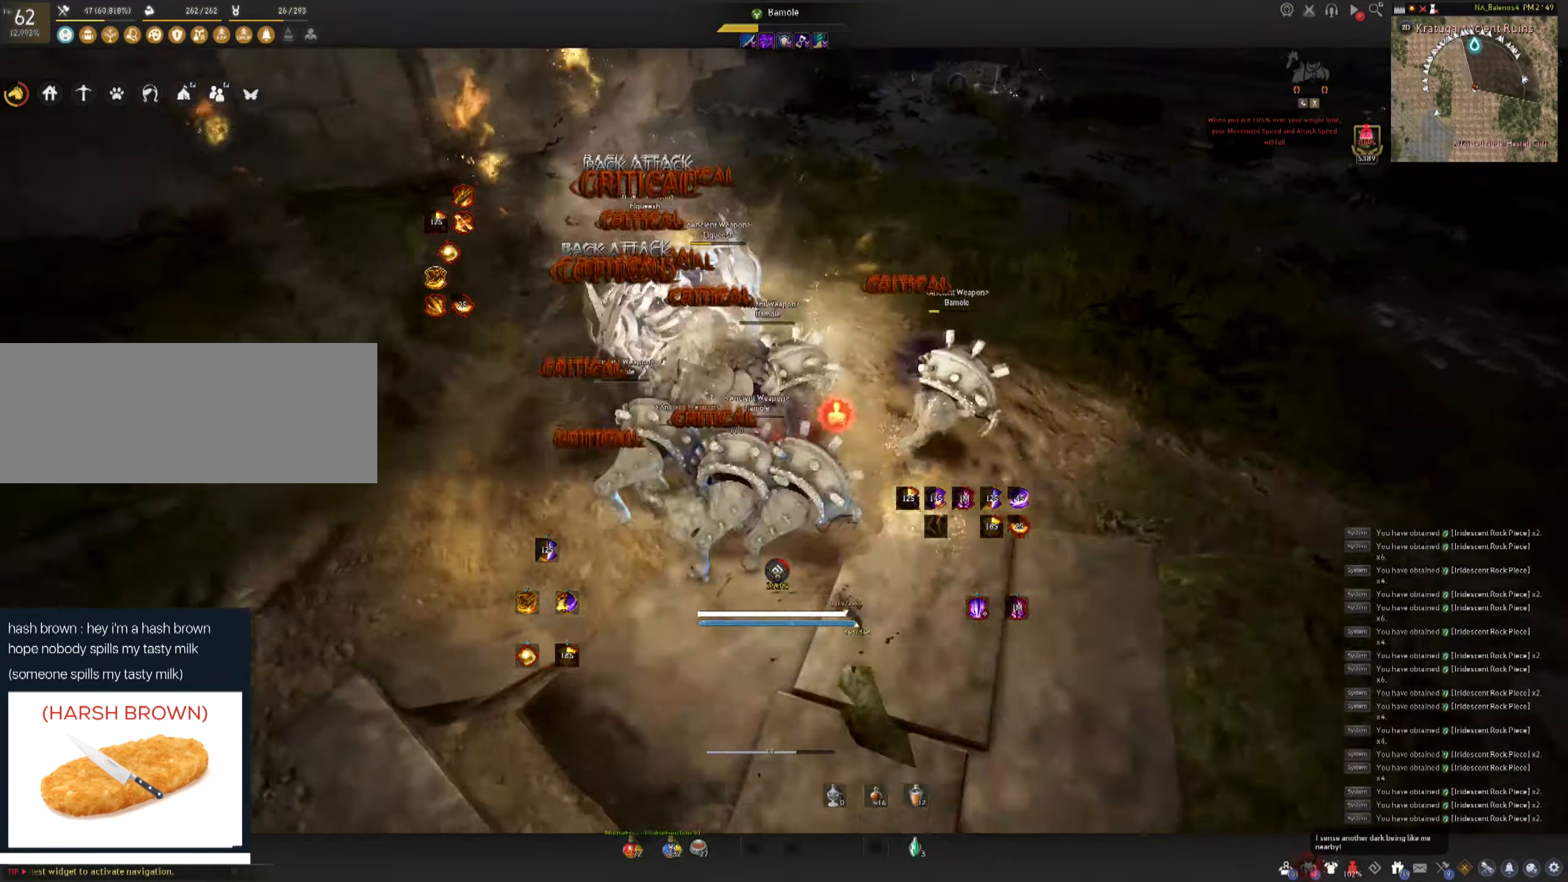
{"keys": [], "mouse": [], "events": [[33, "a", "up"], [133, "mouse_left", "down"], [317, "mouse_left", "up"]]}
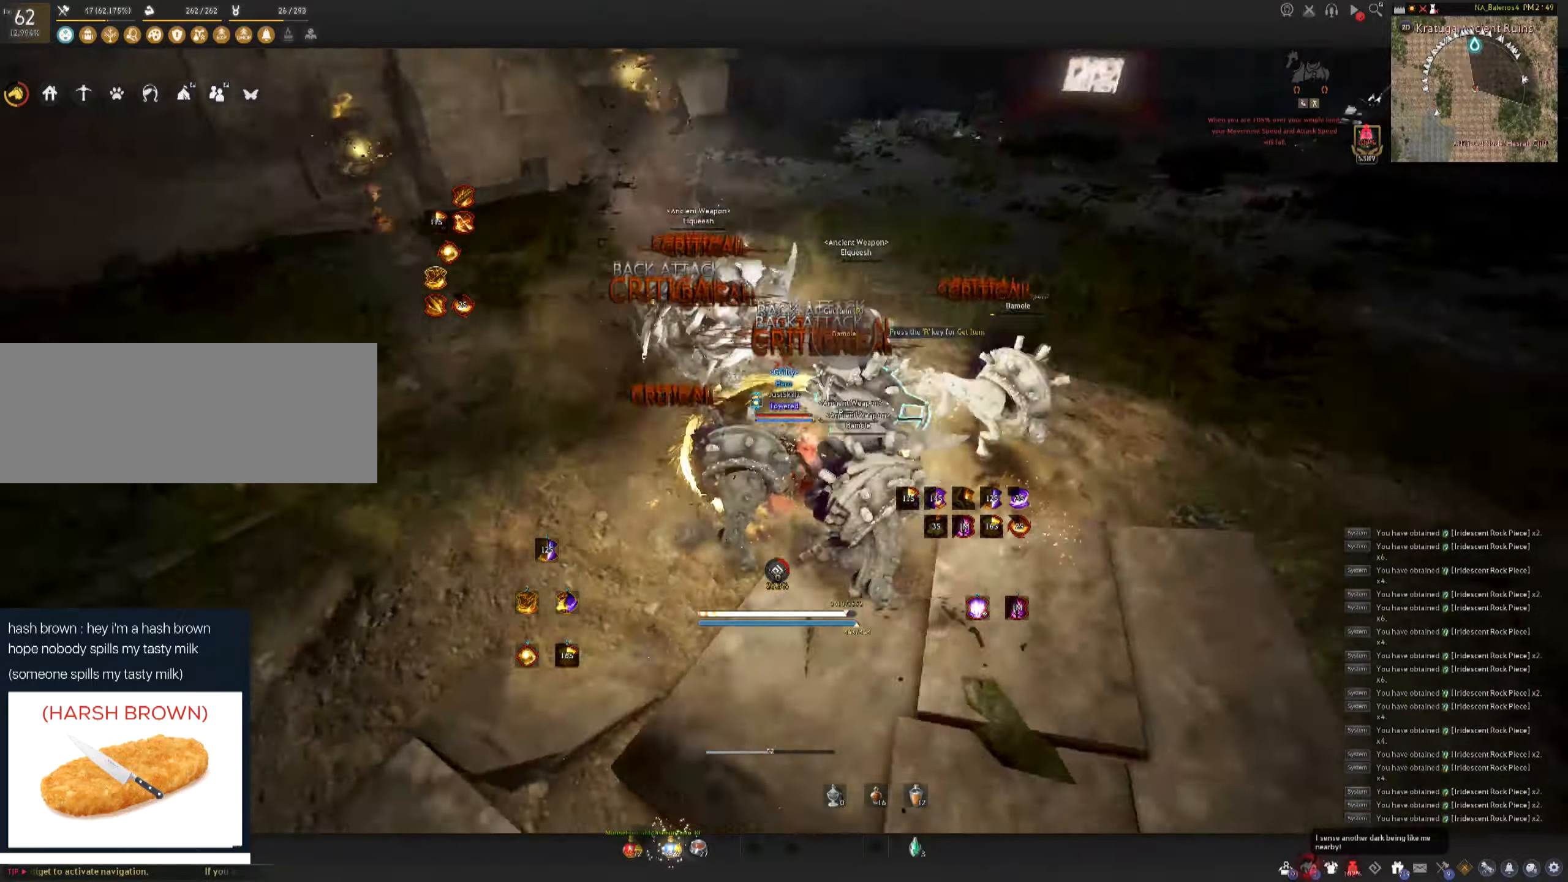
{"keys": [], "mouse": [], "events": []}
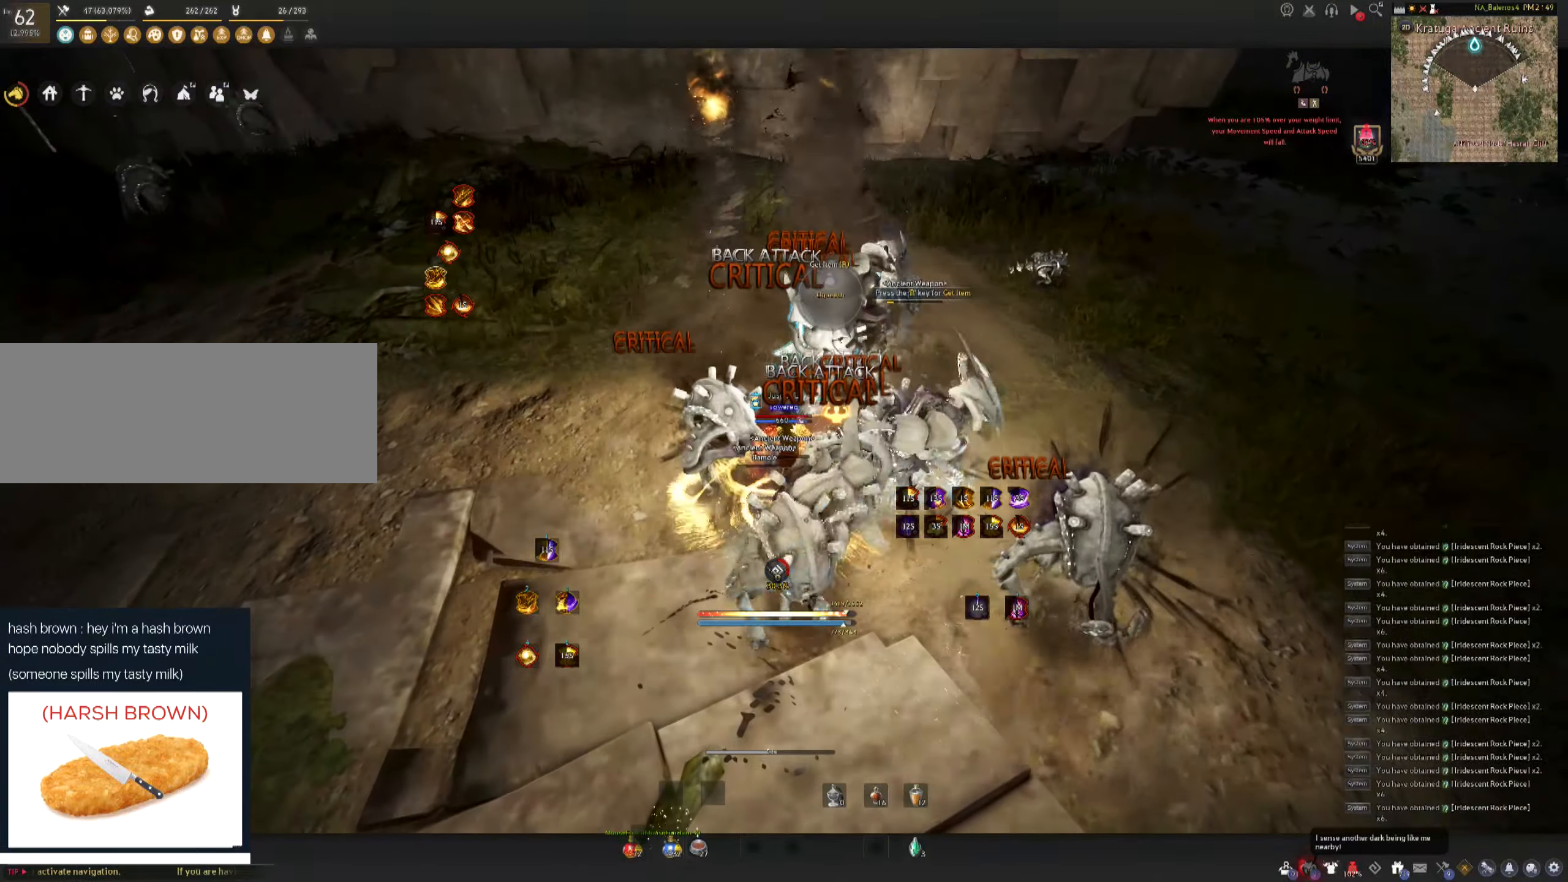
{"keys": [], "mouse": [], "events": []}
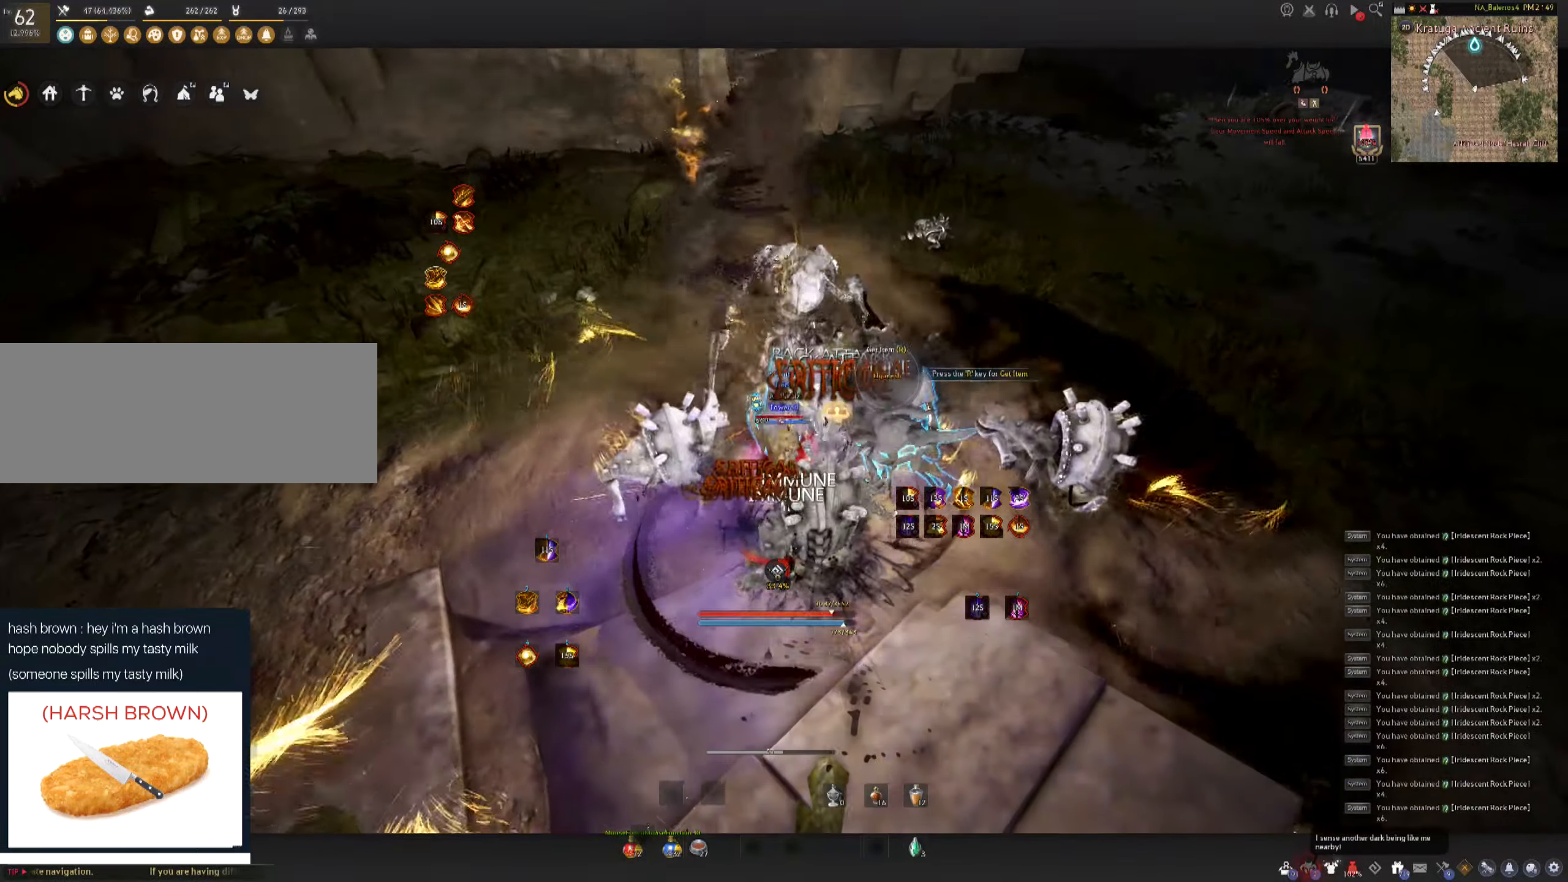
{"keys": [], "mouse": [], "events": []}
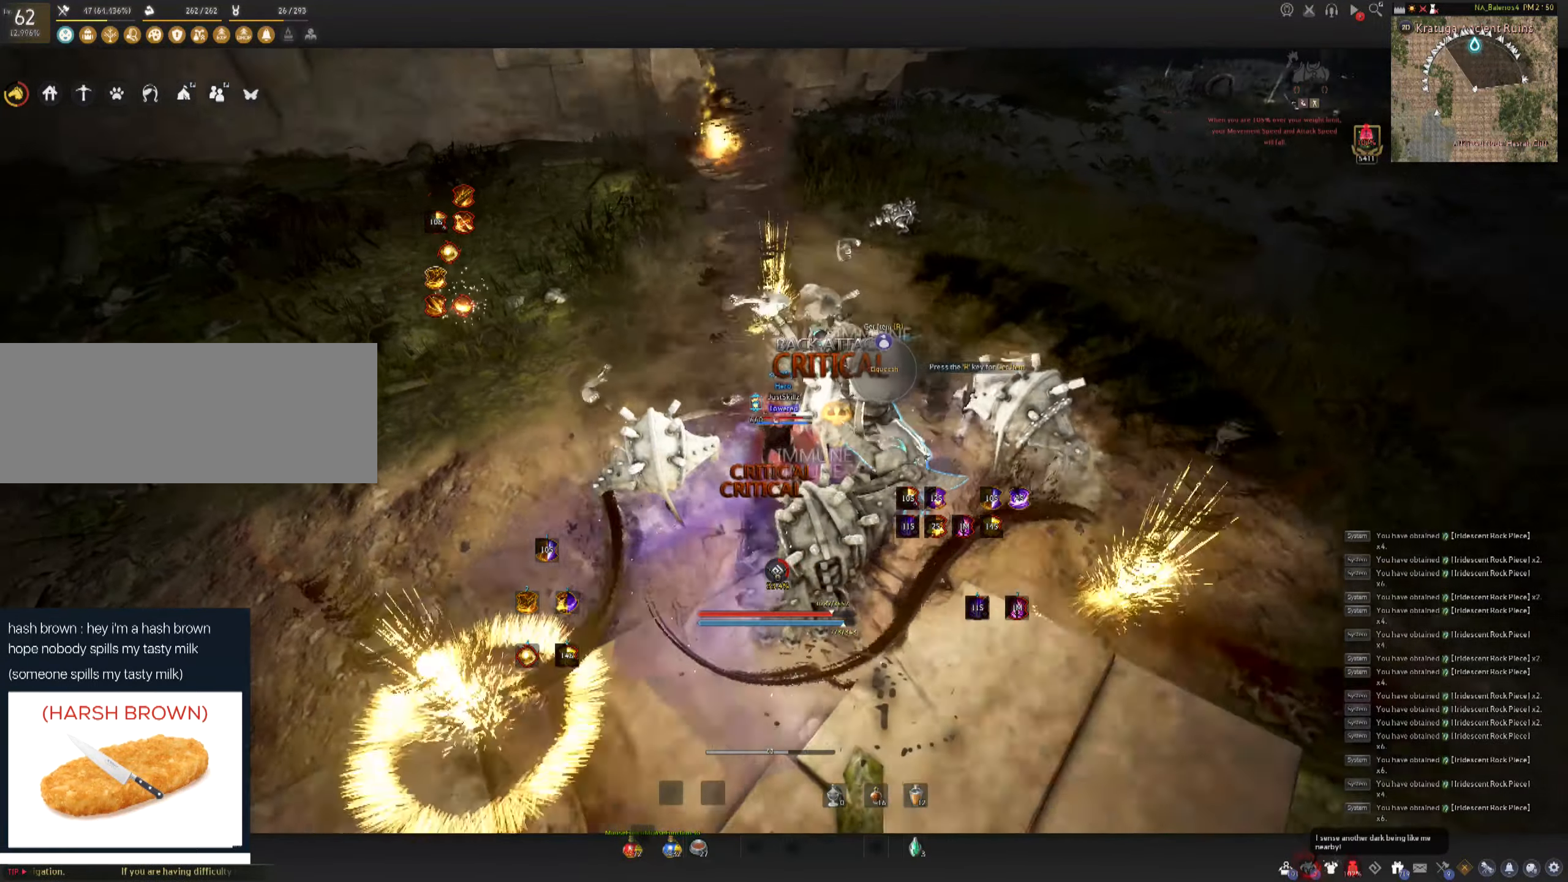
{"keys": ["c"], "mouse": [], "events": [[183, "shift", "down"], [200, "a", "down"], [300, "a", "up"], [300, "shift", "up"], [383, "c", "down"], [450, "c", "up"], [500, "c", "down"]]}
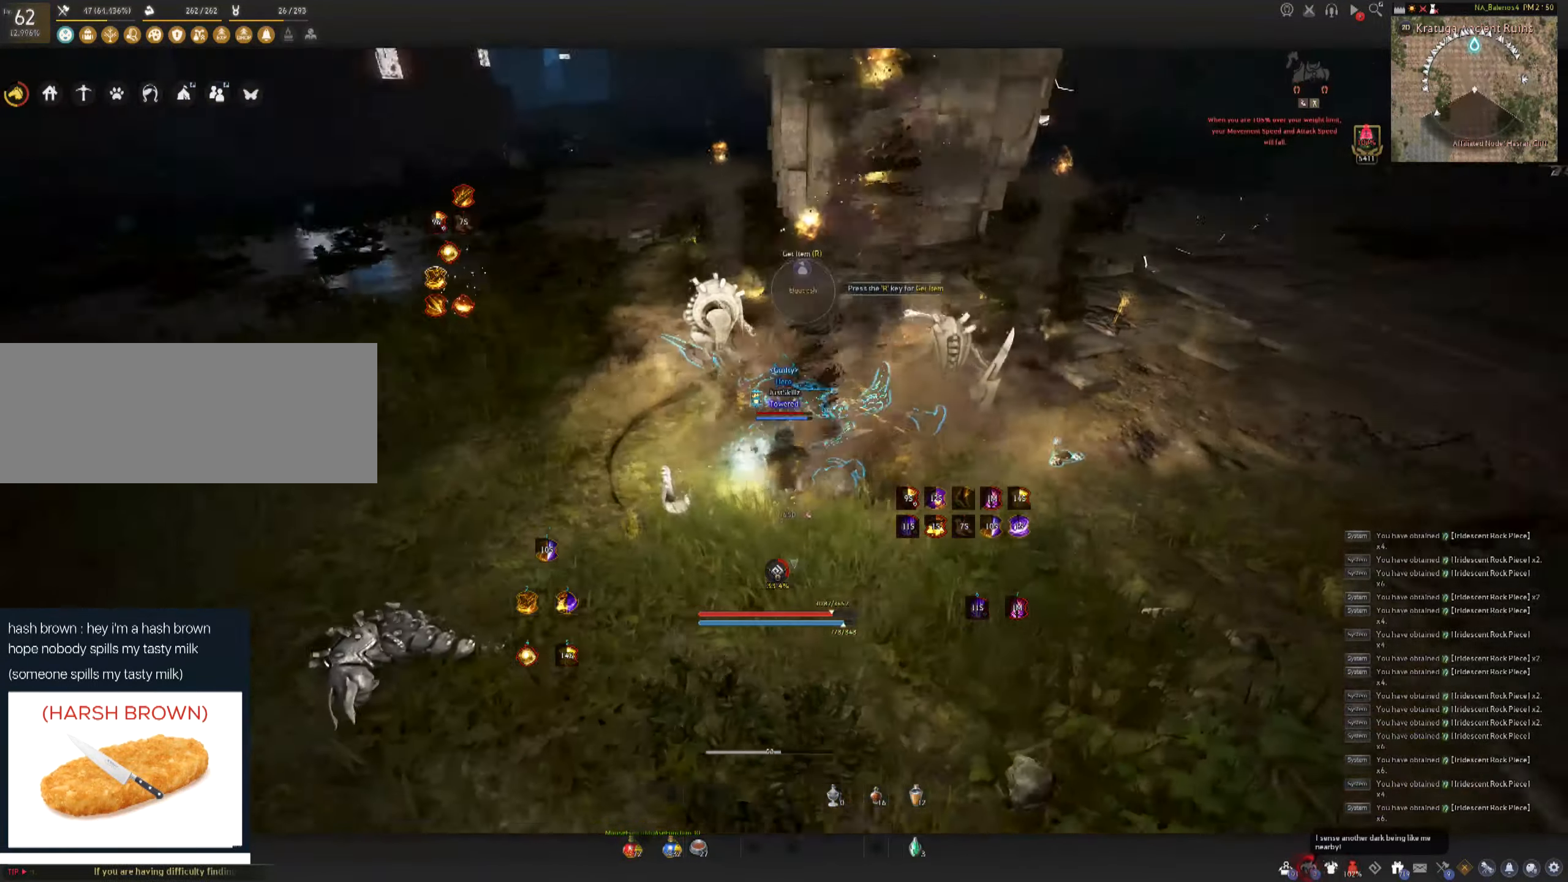
{"keys": ["space"], "mouse": ["left"], "events": [[117, "c", "up"], [133, "mouse_left", "down"], [167, "space", "down"], [217, "mouse_left", "up"], [250, "space", "up"], [283, "mouse_left", "down"], [317, "space", "down"], [367, "mouse_left", "up"], [417, "mouse_left", "down"], [417, "space", "up"], [450, "space", "down"]]}
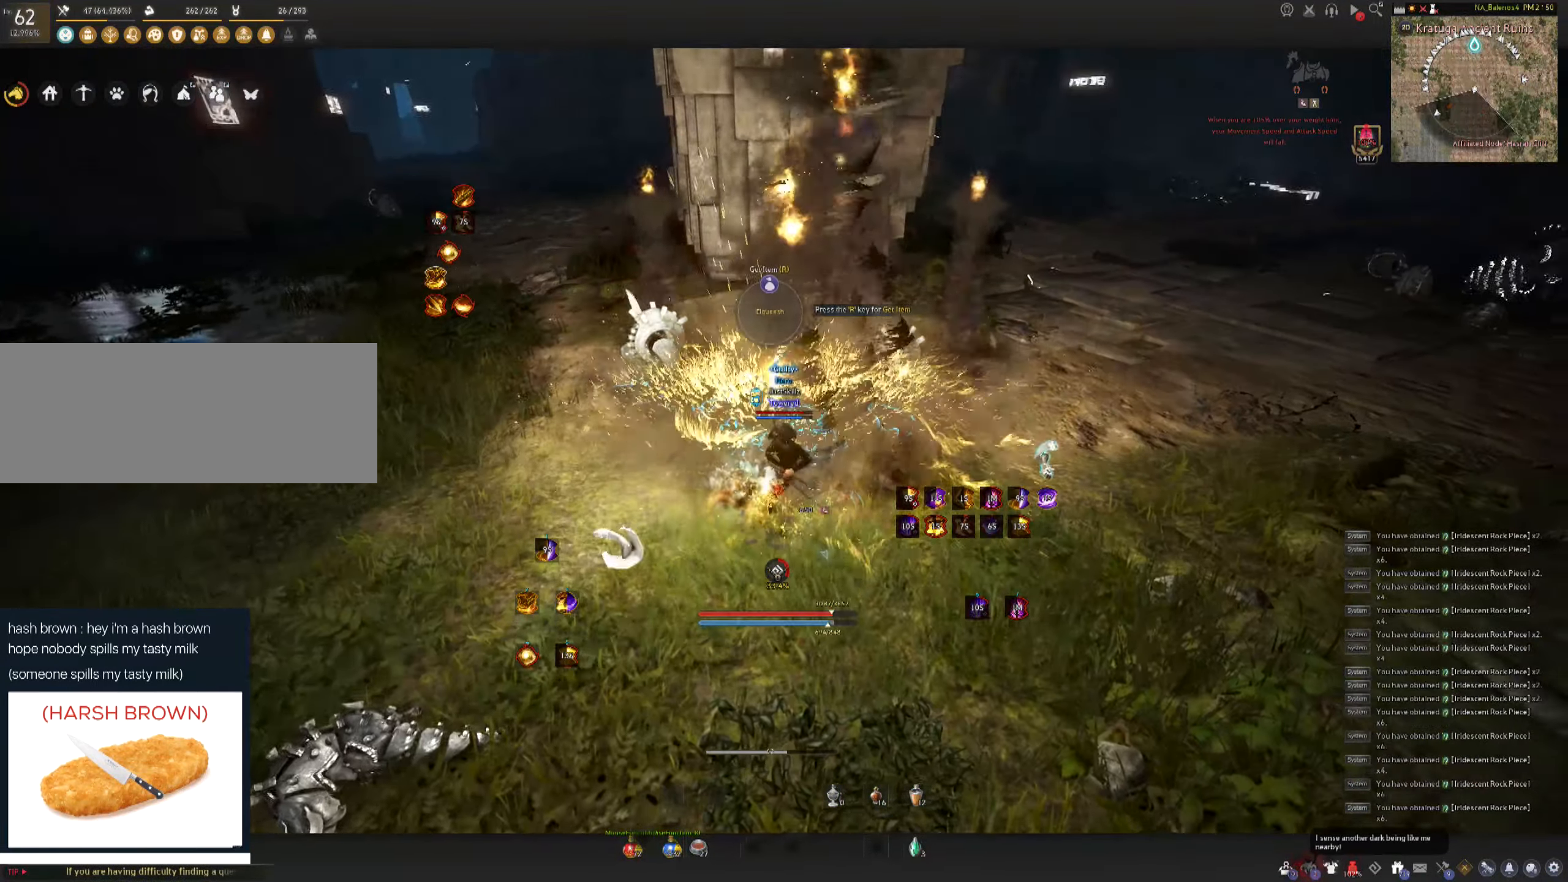
{"keys": [], "mouse": [], "events": [[17, "mouse_left", "up"], [50, "mouse_left", "down"], [150, "mouse_left", "up"], [150, "space", "up"]]}
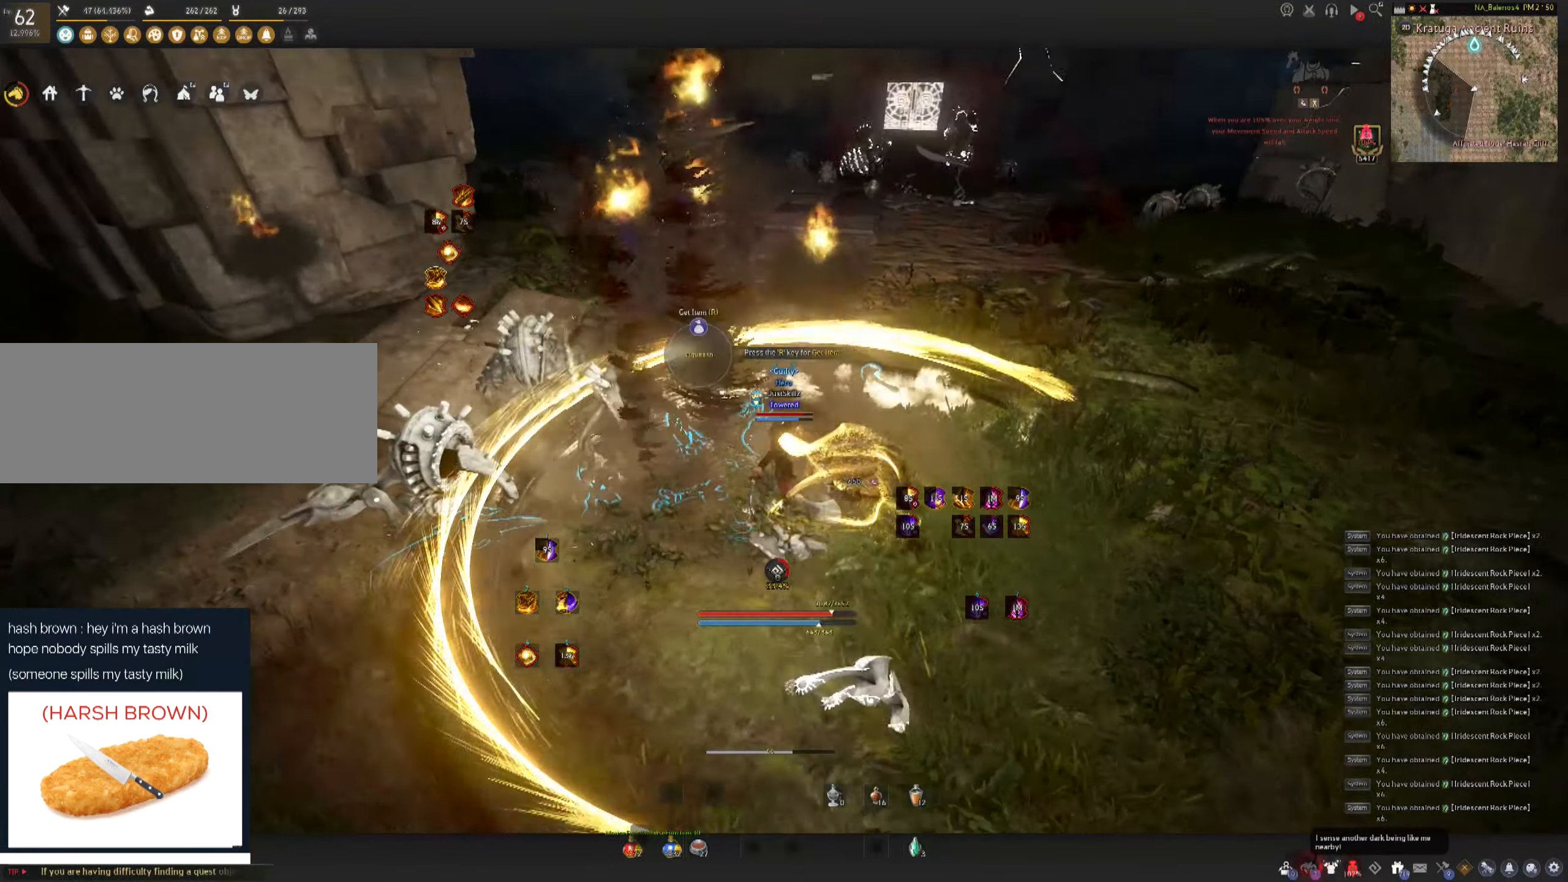
{"keys": ["w"], "mouse": [], "events": [[67, "w", "down"], [100, "shift", "down"], [467, "shift", "up"]]}
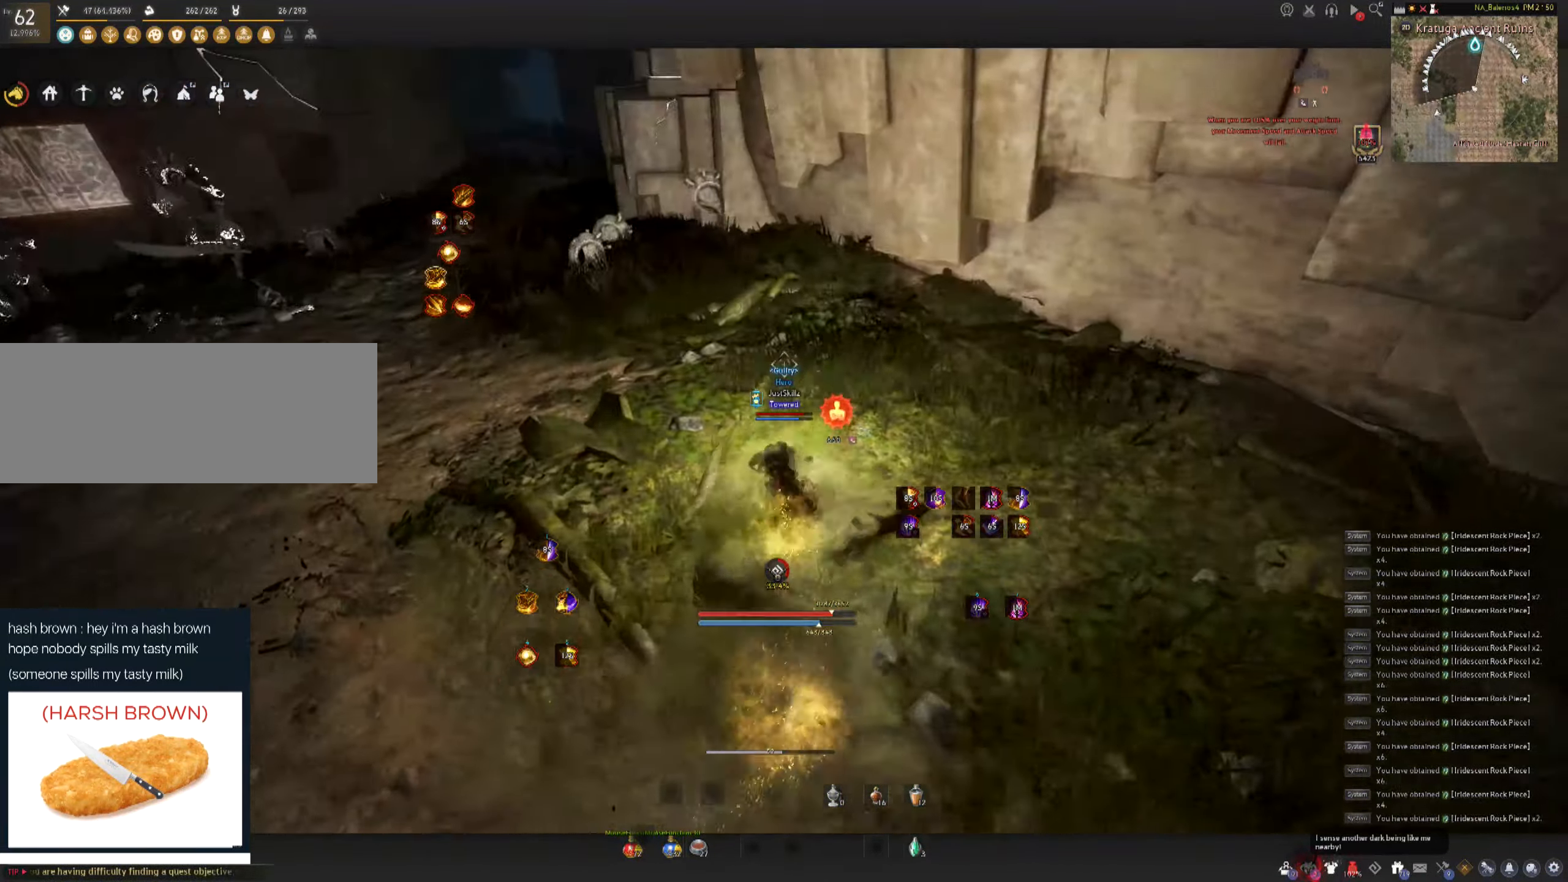
{"keys": ["f", "w"], "mouse": ["left"], "events": [[33, "f", "down"], [450, "mouse_left", "down"]]}
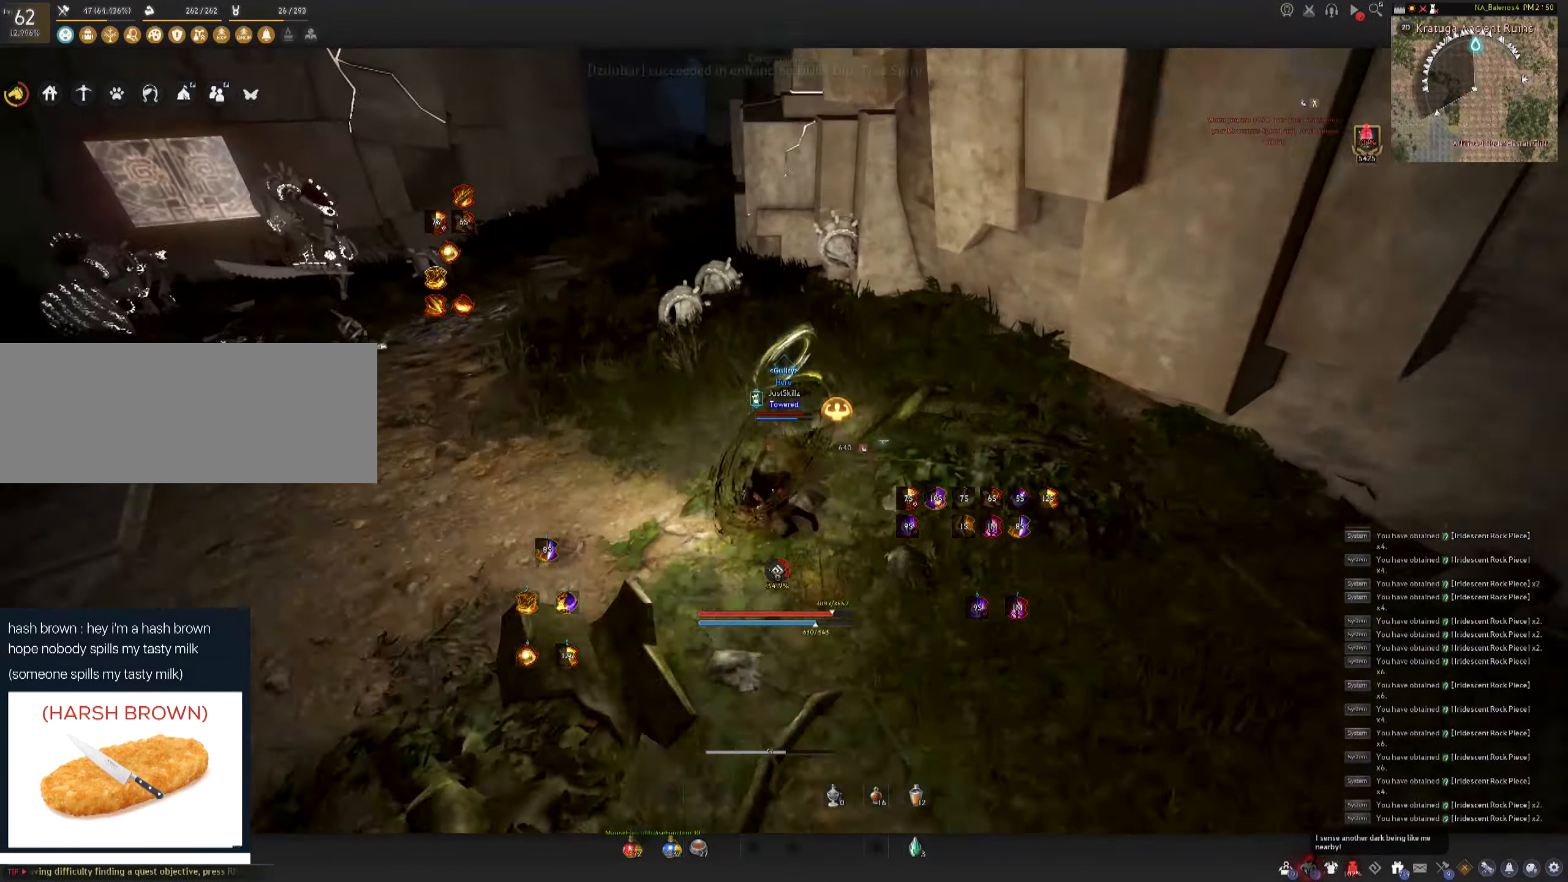
{"keys": ["space"], "mouse": [], "events": [[100, "f", "up"], [167, "w", "up"], [183, "mouse_left", "up"], [183, "space", "down"], [250, "mouse_left", "down"], [250, "space", "up"], [333, "mouse_left", "up"], [350, "space", "down"], [383, "mouse_left", "down"], [467, "mouse_left", "up"]]}
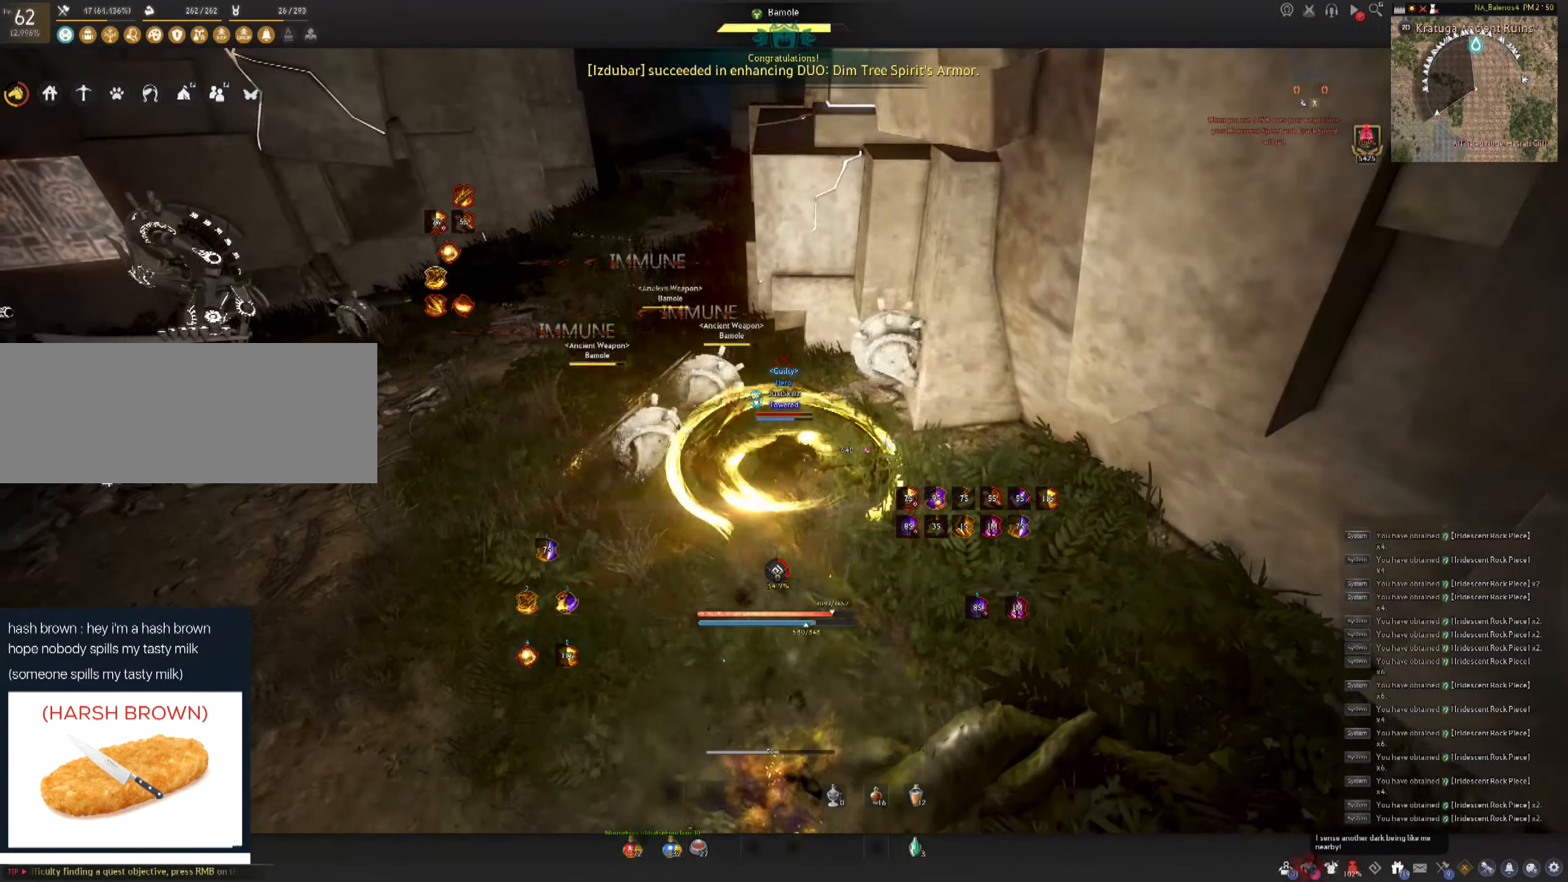
{"keys": ["a", "shift"], "mouse": [], "events": [[33, "mouse_left", "down"], [117, "mouse_left", "up"], [133, "space", "up"], [167, "mouse_left", "down"], [299, "mouse_left", "up"], [366, "a", "down"], [366, "shift", "down"]]}